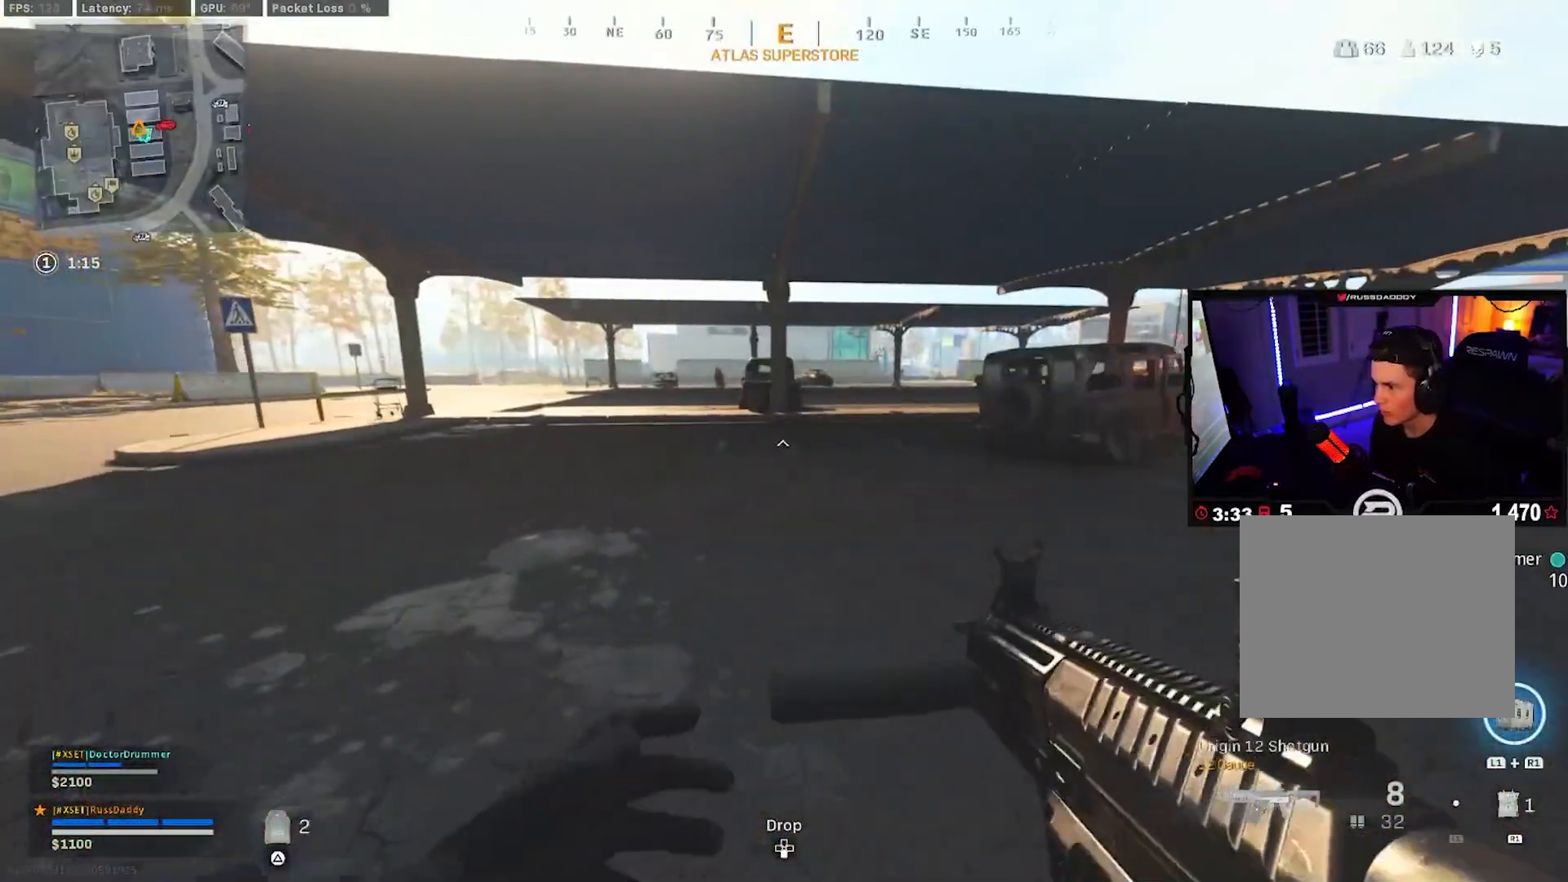
Gameplay with a controller (PlayStation layout); each line is a JSON object with the inputs held at the frame after it. "events" lists button and stick changes between this image and that frame as [ms after this image, input, new state], when the widget could be followed in between.
{"buttons": ["L3"], "left_stick": "up", "right_stick": "center", "events": [[100, "left_stick", "right"], [133, "right_stick", "right"], [183, "left_stick", "up-right"], [217, "L3", "down"], [333, "L3", "up"], [333, "left_stick", "up"], [383, "right_stick", "center"], [400, "L3", "down"]]}
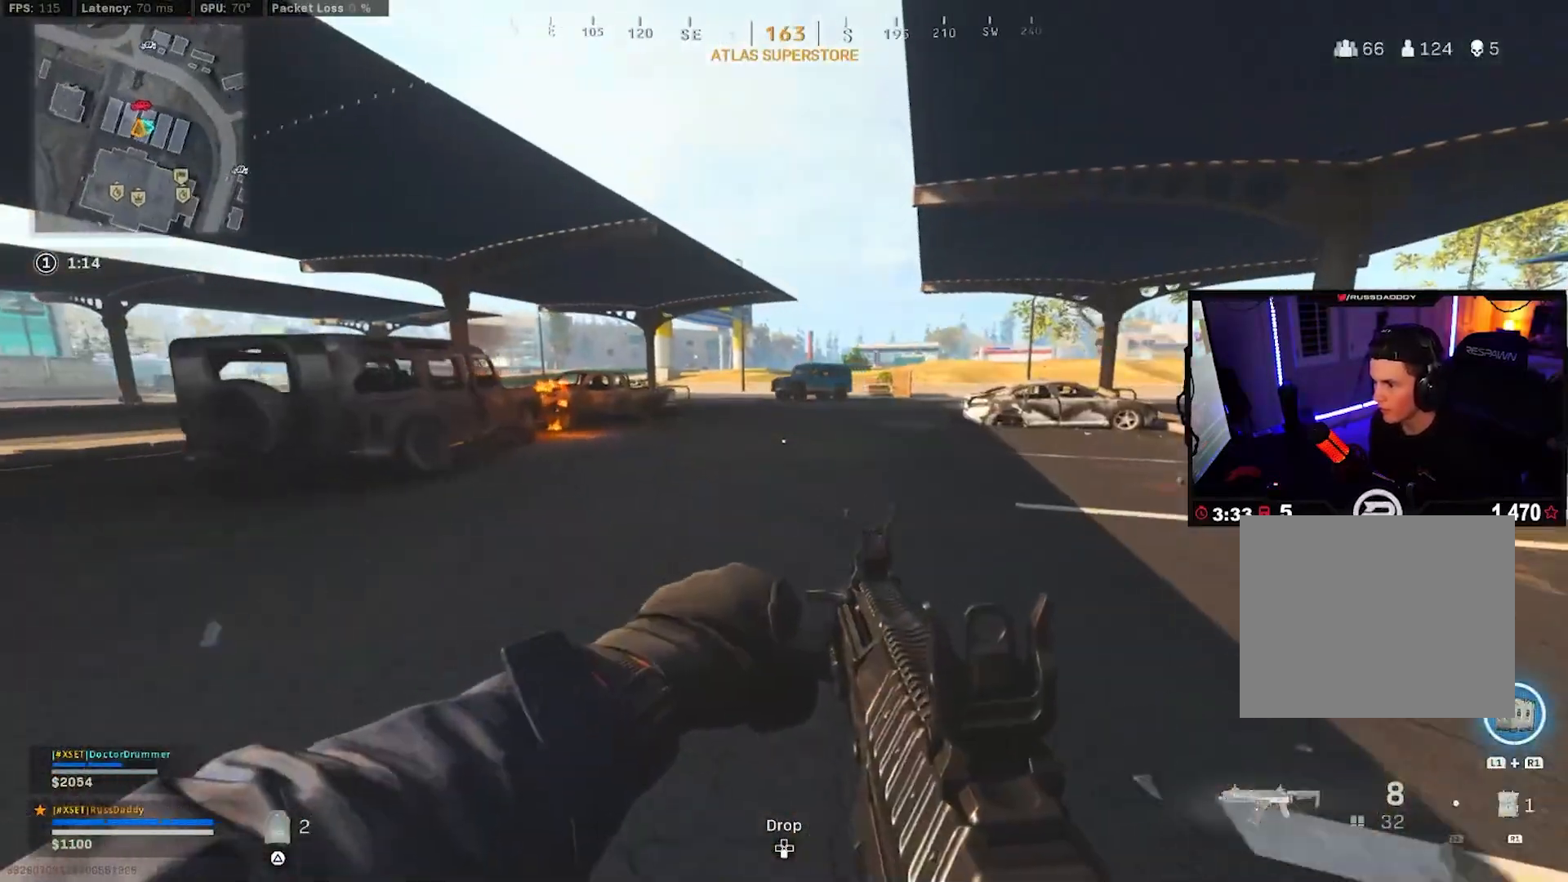
{"buttons": ["L3"], "left_stick": "up", "right_stick": "center", "events": [[17, "L3", "up"], [83, "L3", "down"], [83, "right_stick", "left"], [183, "L3", "up"], [267, "L3", "down"], [367, "right_stick", "center"], [383, "L3", "up"], [450, "L3", "down"]]}
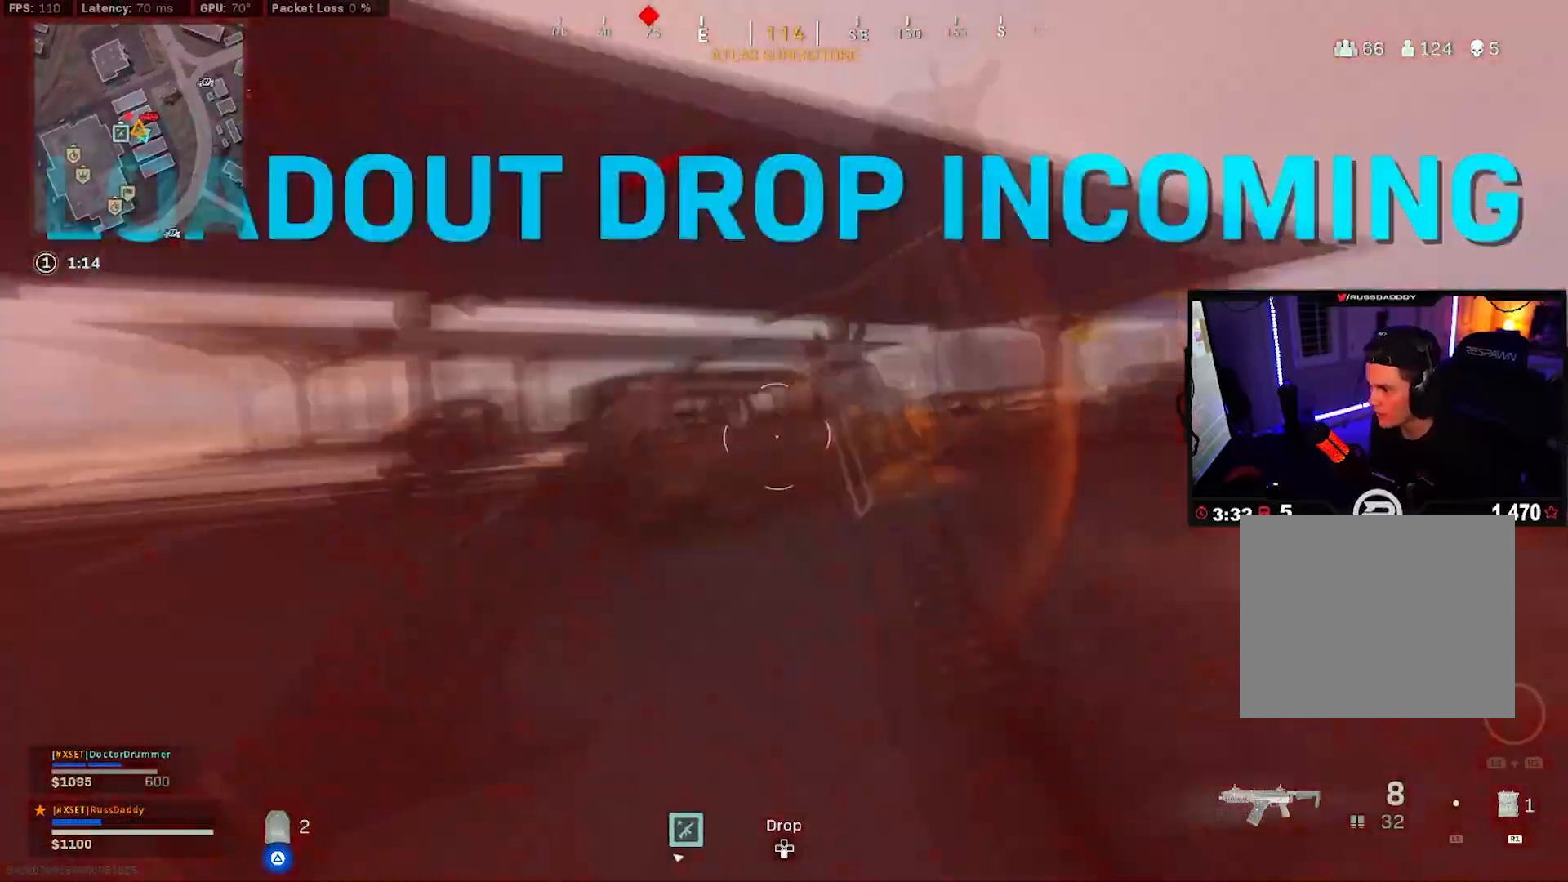
{"buttons": [], "left_stick": "up-right", "right_stick": "right", "events": [[83, "L3", "up"], [150, "L3", "down"], [283, "L3", "up"], [333, "right_stick", "right"], [367, "L3", "down"], [467, "left_stick", "up-right"], [483, "L3", "up"]]}
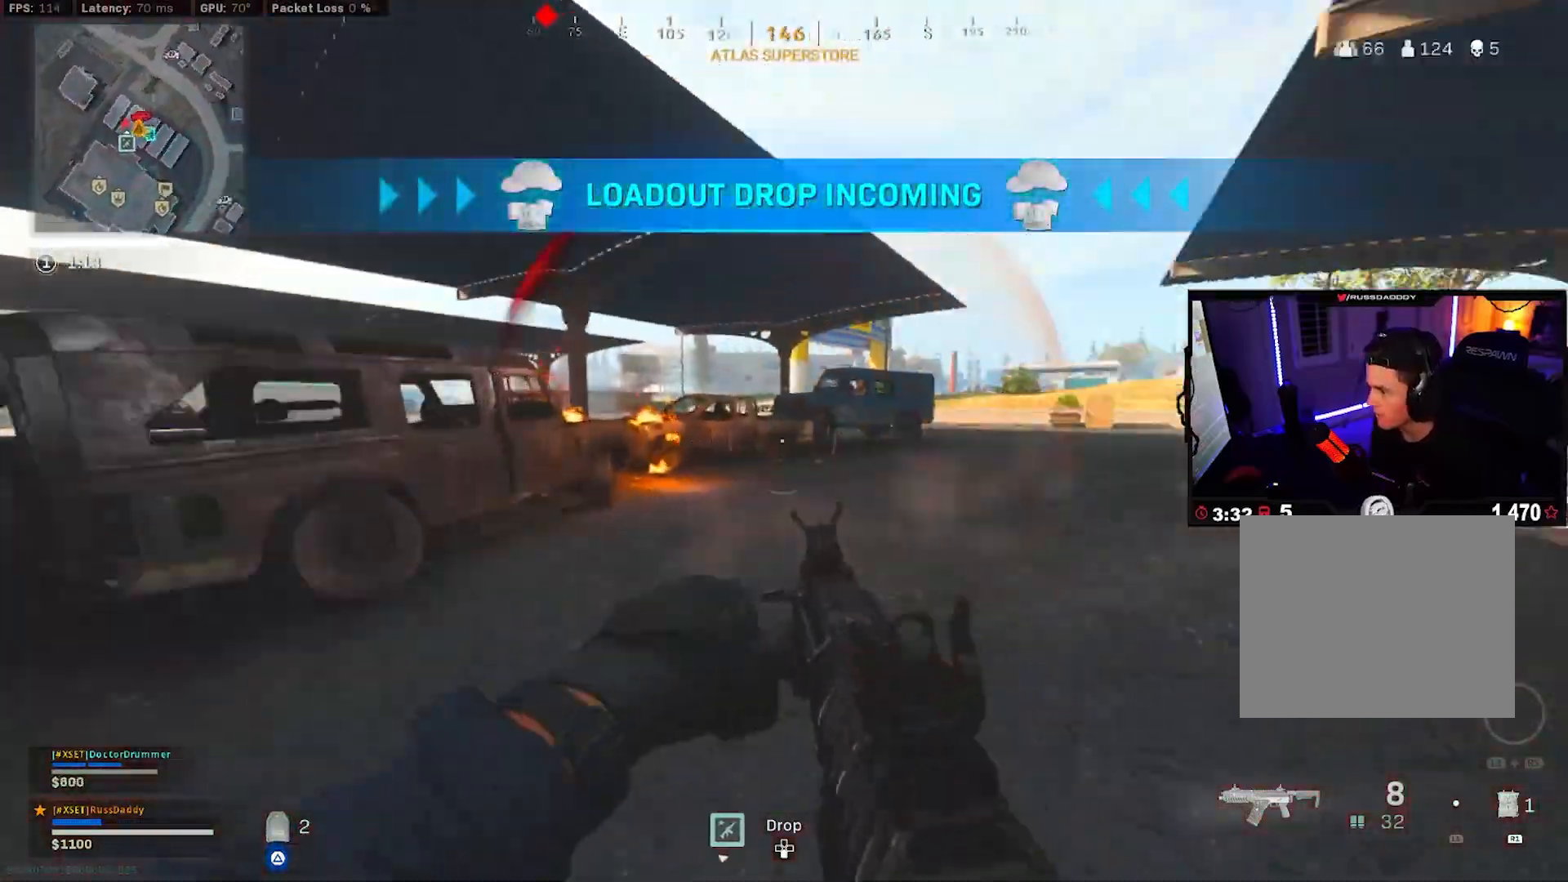
{"buttons": ["R3"], "left_stick": "up", "right_stick": "right", "events": [[33, "right_stick", "center"], [117, "left_stick", "up"], [117, "right_stick", "left"], [133, "L3", "down"], [250, "L3", "up"], [267, "right_stick", "center"], [317, "L3", "down"], [317, "right_stick", "right"], [450, "L3", "up"], [500, "R3", "down"]]}
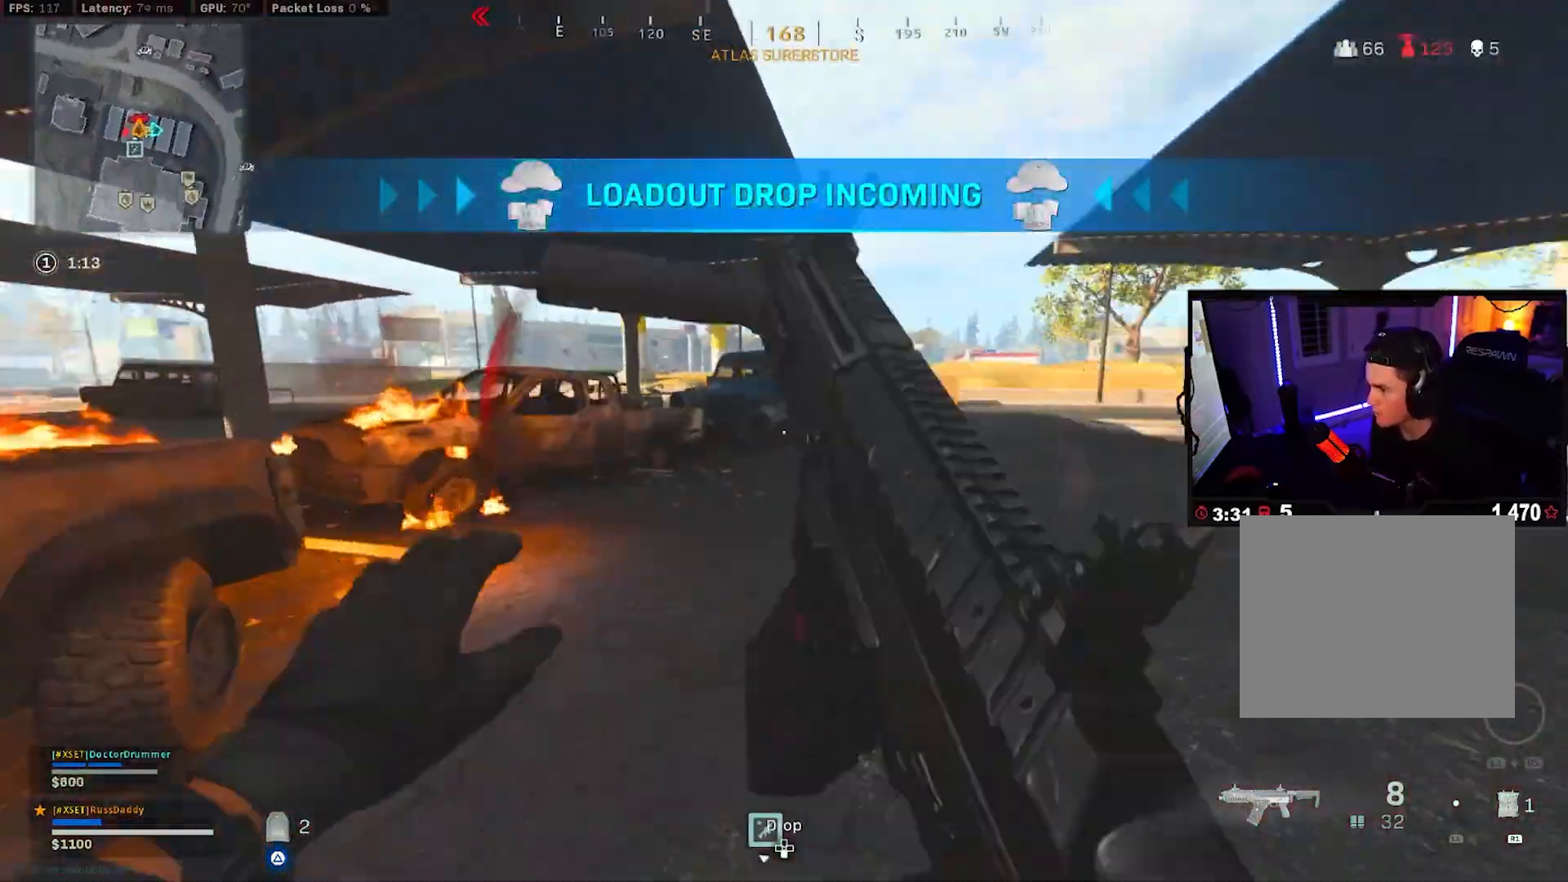
{"buttons": ["L2"], "left_stick": "up-left", "right_stick": "up", "events": [[67, "right_stick", "center"], [83, "R3", "up"], [150, "R3", "down"], [217, "CROSS", "down"], [233, "R3", "up"], [250, "left_stick", "left"], [317, "CROSS", "up"], [333, "right_stick", "up"], [350, "L2", "down"], [500, "left_stick", "up-left"]]}
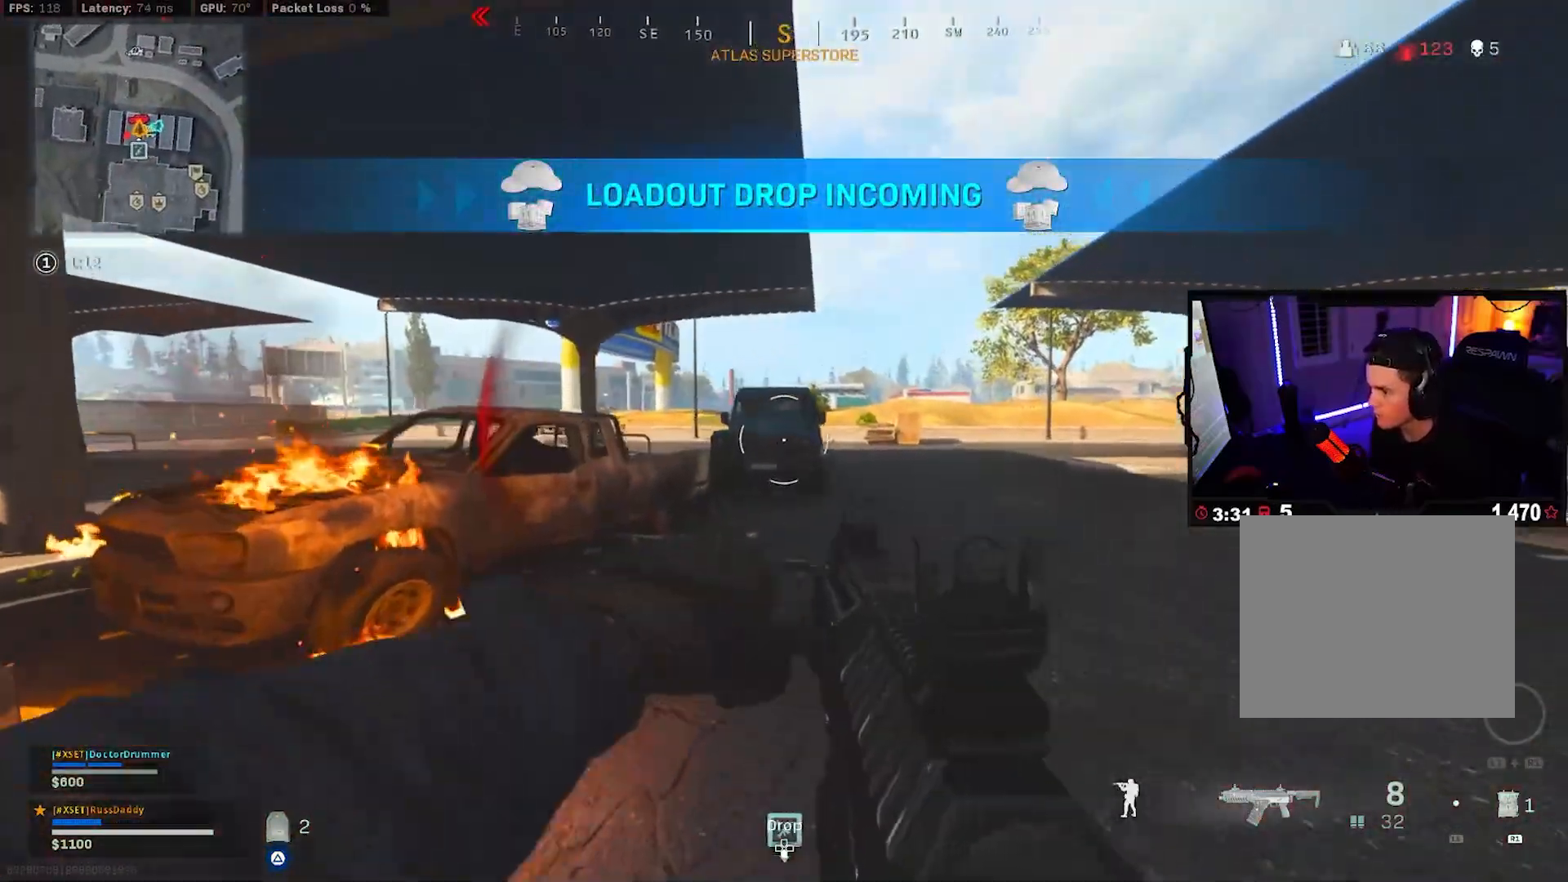
{"buttons": ["R2"], "left_stick": "up-left", "right_stick": "right", "events": [[50, "R2", "down"], [167, "right_stick", "center"], [183, "R2", "up"], [233, "right_stick", "down-right"], [250, "R2", "down"], [350, "L2", "up"], [350, "R2", "up"], [417, "R2", "down"], [417, "right_stick", "right"]]}
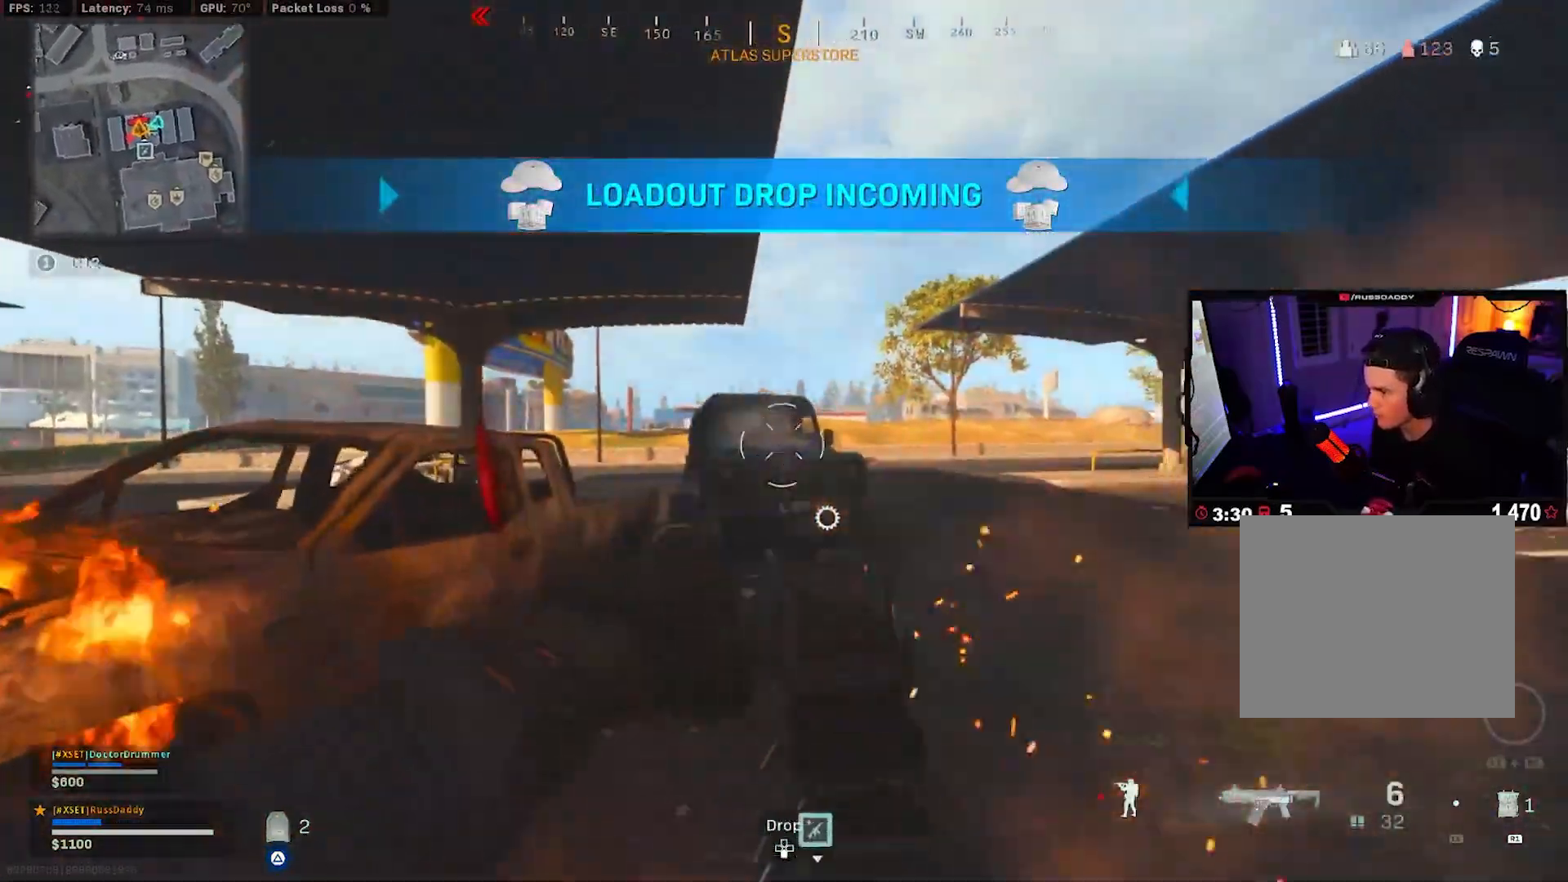
{"buttons": ["CROSS"], "left_stick": "left", "right_stick": "down-right", "events": [[17, "R2", "up"], [67, "left_stick", "left"], [183, "right_stick", "center"], [317, "right_stick", "down"], [333, "CROSS", "down"], [467, "right_stick", "down-right"]]}
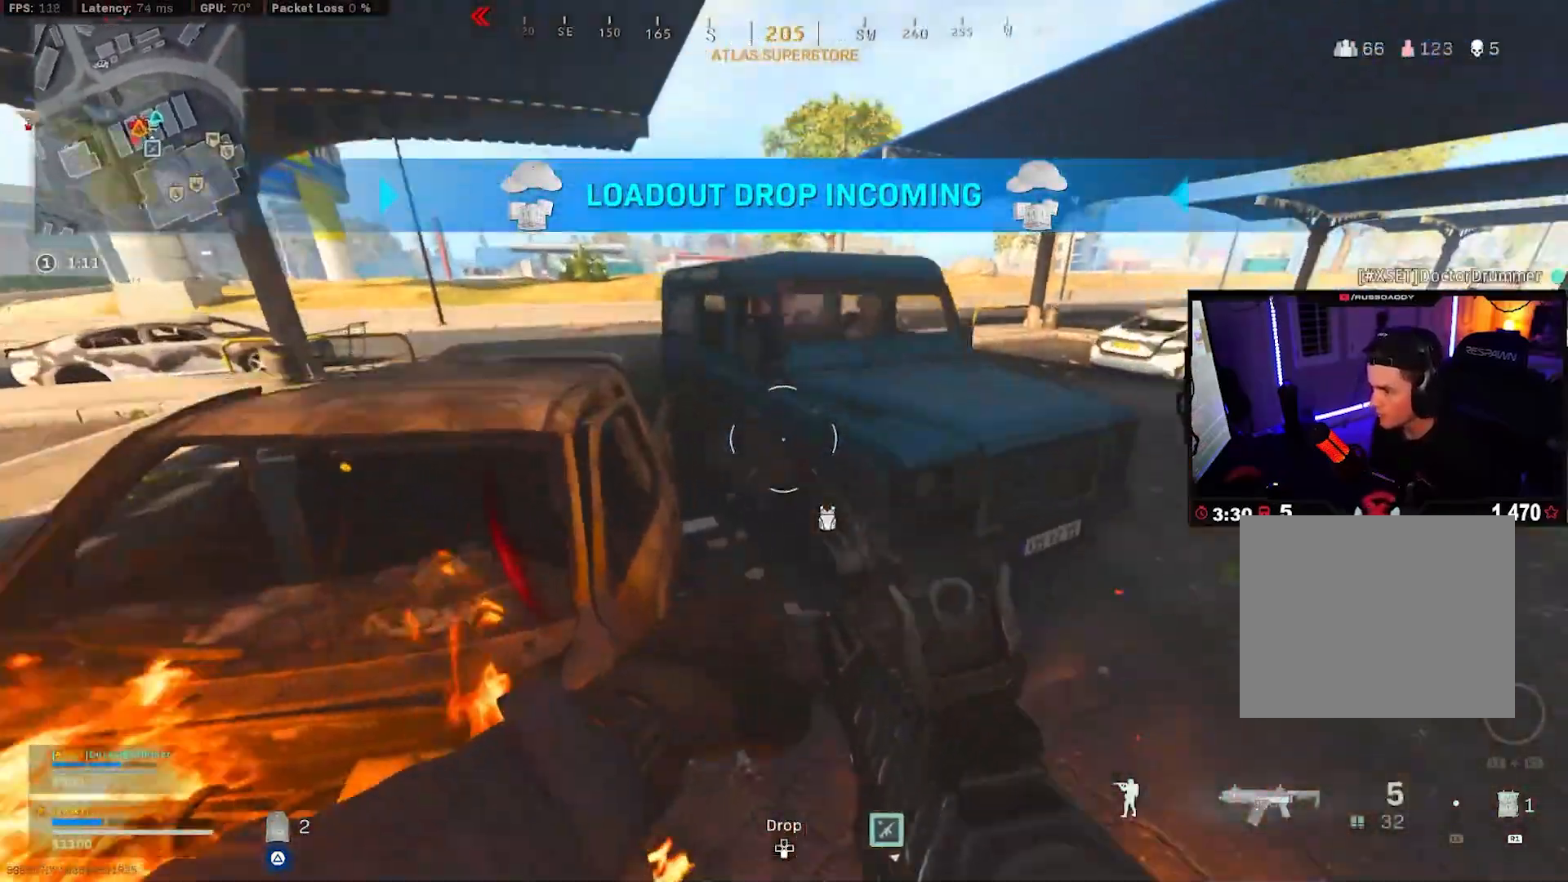
{"buttons": ["L3"], "left_stick": "up", "right_stick": "right", "events": [[50, "right_stick", "right"], [67, "left_stick", "up-left"], [117, "CROSS", "up"], [283, "right_stick", "center"], [300, "L3", "down"], [400, "left_stick", "up"], [433, "right_stick", "right"], [450, "L3", "up"], [500, "L3", "down"]]}
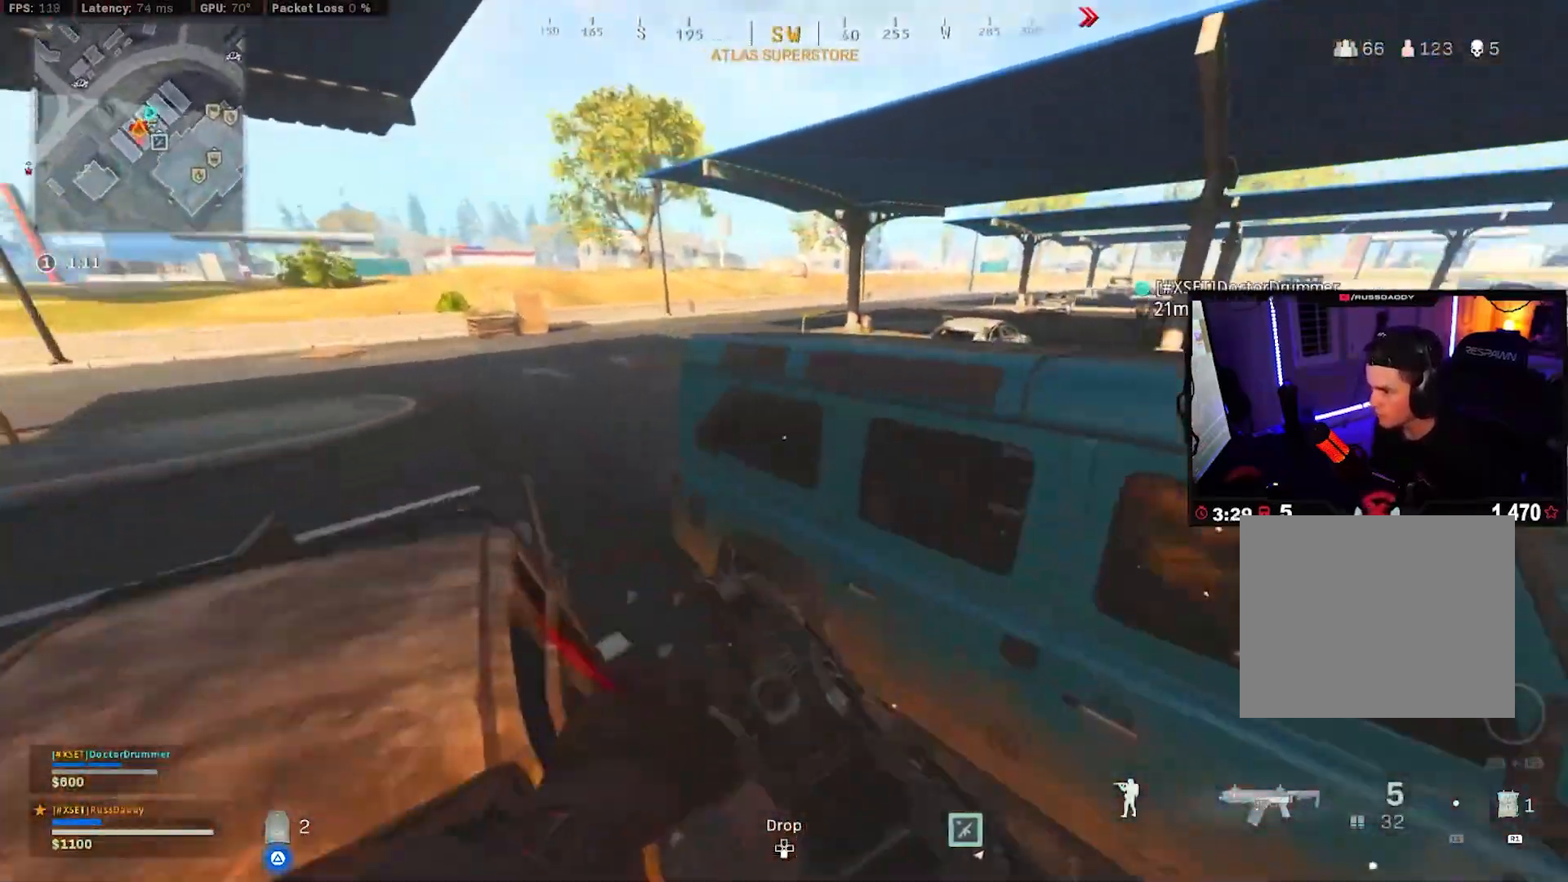
{"buttons": [], "left_stick": "up", "right_stick": "down-right", "events": [[133, "L3", "up"], [150, "CROSS", "down"], [200, "L3", "down"], [283, "right_stick", "down"], [367, "right_stick", "down-right"], [383, "L3", "up"], [467, "CROSS", "up"]]}
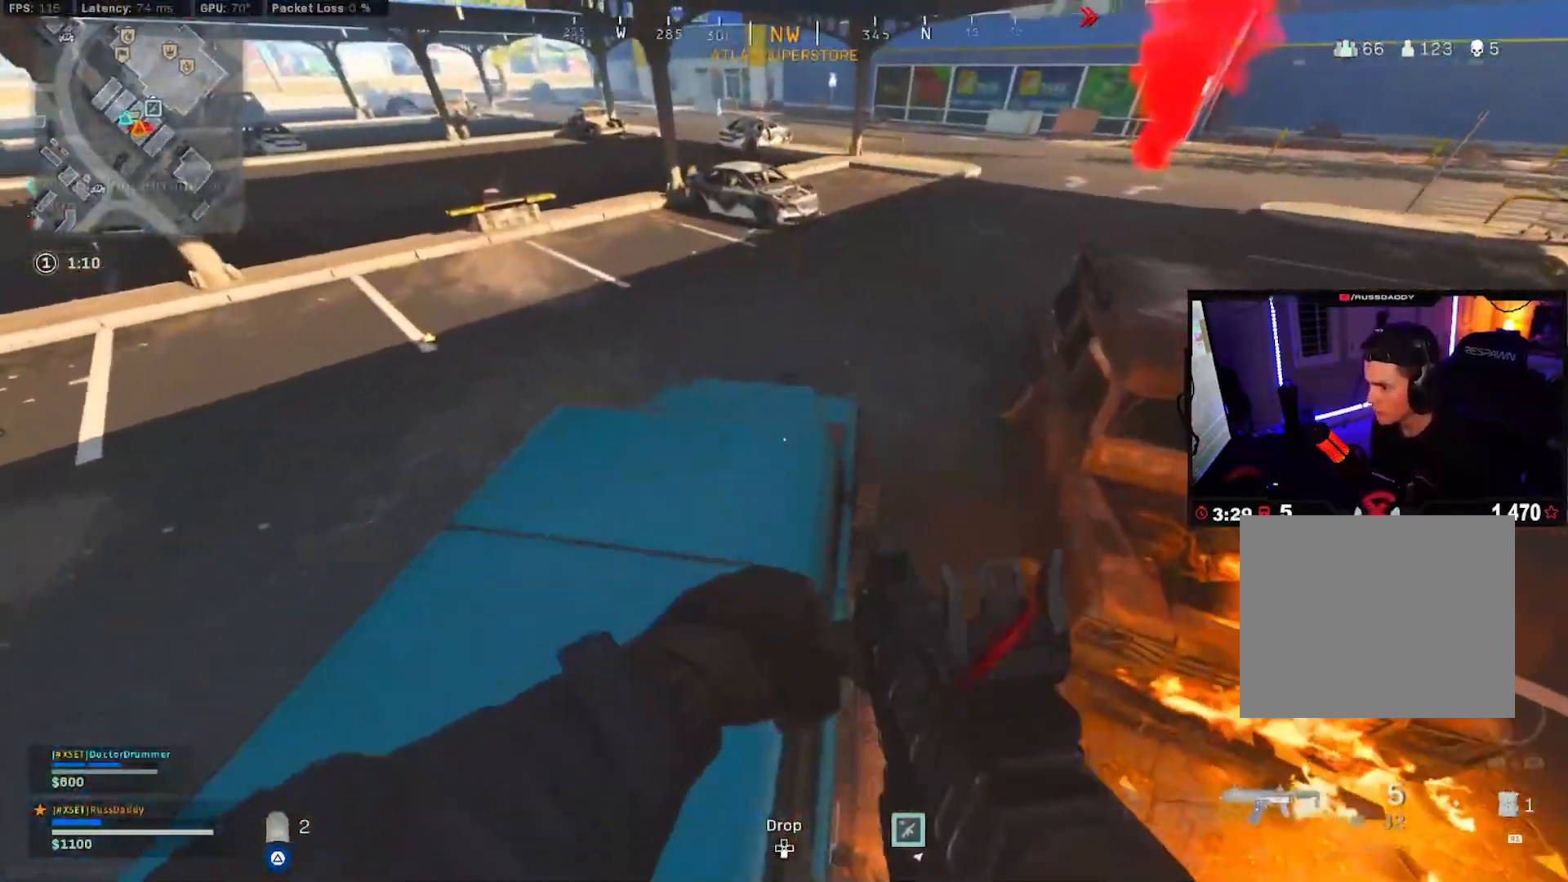
{"buttons": [], "left_stick": "left", "right_stick": "down", "events": [[83, "left_stick", "up-left"], [83, "right_stick", "down-left"], [167, "right_stick", "center"], [217, "right_stick", "right"], [367, "right_stick", "down"], [383, "left_stick", "down-left"], [467, "left_stick", "left"]]}
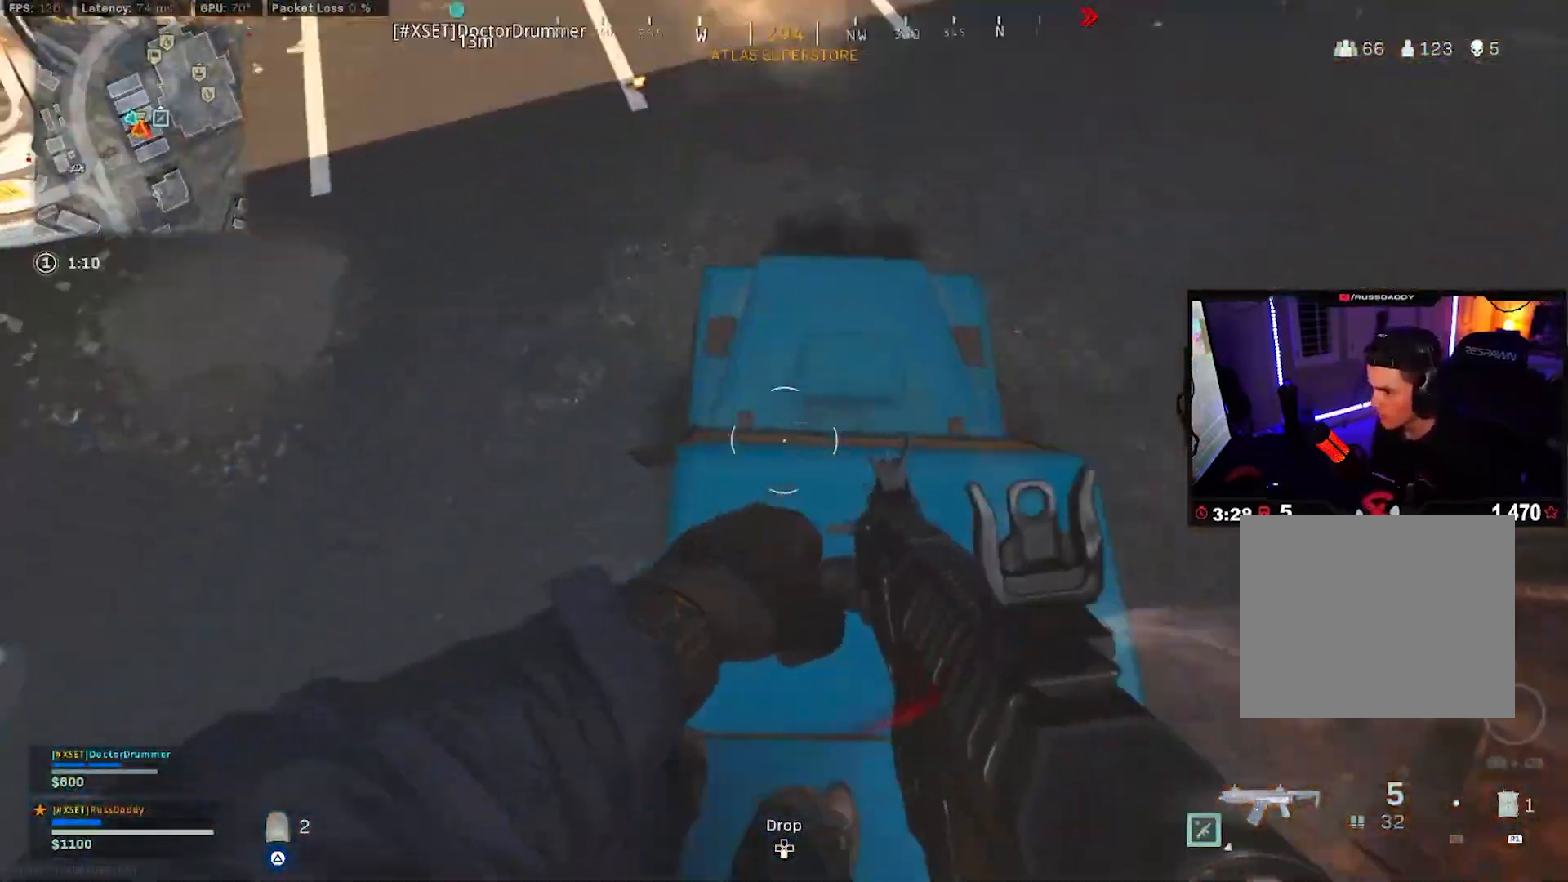
{"buttons": ["R2"], "left_stick": "left", "right_stick": "up", "events": [[50, "R2", "down"], [50, "left_stick", "down-left"], [83, "right_stick", "center"], [100, "left_stick", "down"], [200, "R2", "up"], [200, "right_stick", "up-right"], [217, "left_stick", "right"], [283, "R2", "down"], [350, "left_stick", "left"], [400, "R2", "up"], [433, "right_stick", "center"], [467, "R2", "down"], [500, "right_stick", "up"]]}
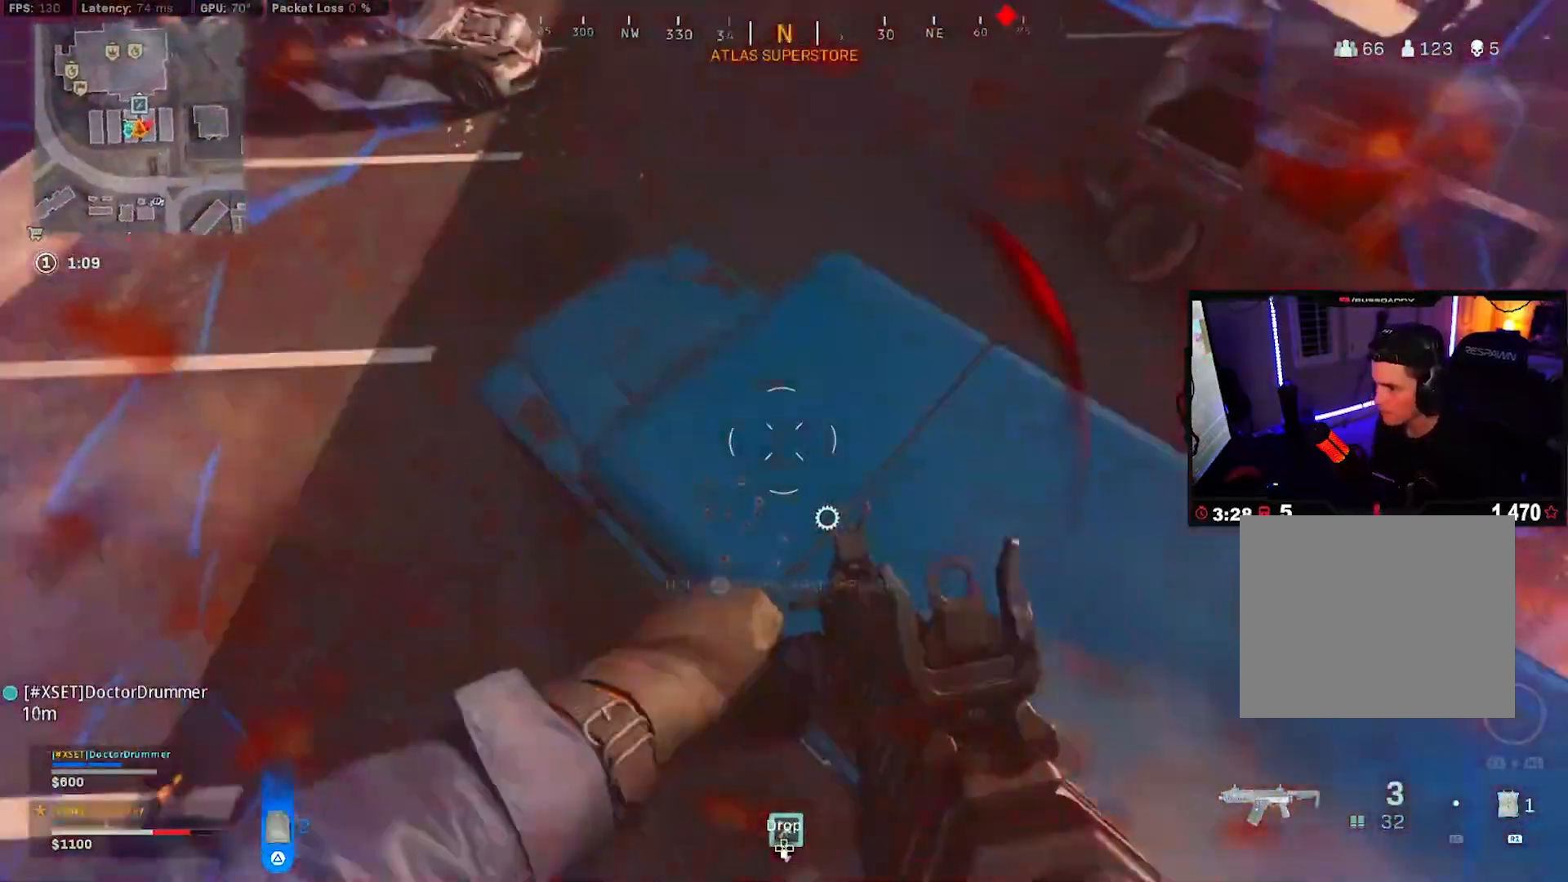
{"buttons": ["R2"], "left_stick": "left", "right_stick": "up", "events": [[83, "R2", "up"], [83, "right_stick", "center"], [117, "R2", "down"], [150, "right_stick", "up"], [200, "right_stick", "up-right"], [250, "R2", "up"], [283, "R2", "down"], [400, "right_stick", "up"], [433, "R2", "up"], [467, "R2", "down"]]}
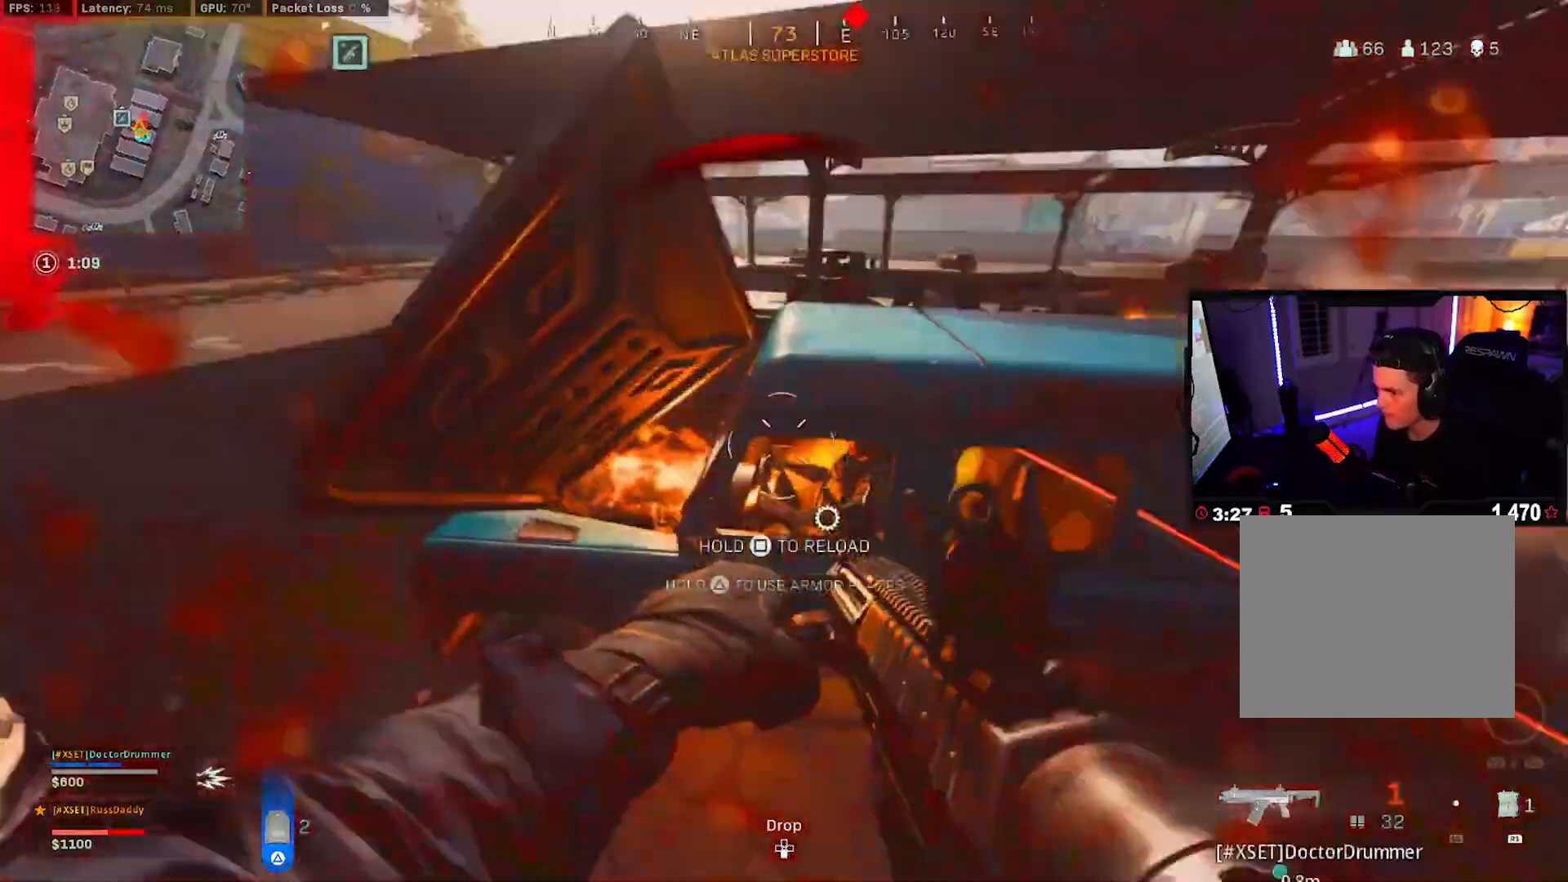
{"buttons": ["R2"], "left_stick": "right", "right_stick": "center", "events": [[83, "right_stick", "up-right"], [100, "R2", "up"], [100, "left_stick", "right"], [133, "R2", "down"], [250, "R2", "up"], [267, "right_stick", "up-left"], [300, "R2", "down"], [400, "R2", "up"], [433, "right_stick", "center"], [450, "R2", "down"]]}
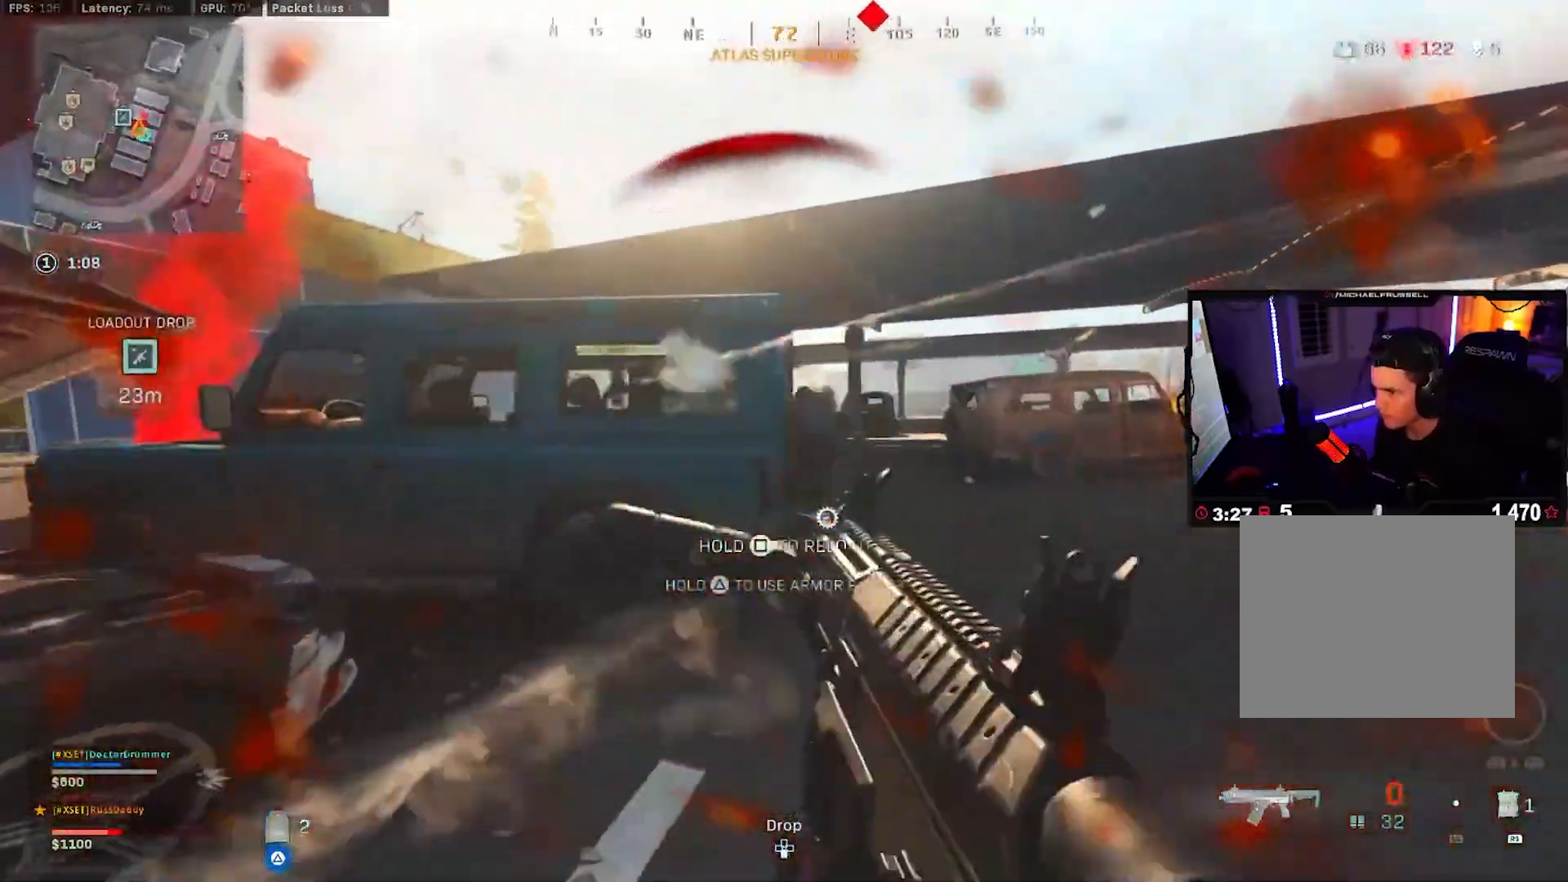
{"buttons": ["L3"], "left_stick": "up-right", "right_stick": "right", "events": [[17, "left_stick", "up-right"], [33, "right_stick", "right"], [50, "L3", "down"], [83, "R2", "up"], [183, "L3", "up"], [250, "L3", "down"], [283, "right_stick", "center"], [367, "L3", "up"], [433, "L3", "down"], [500, "right_stick", "right"]]}
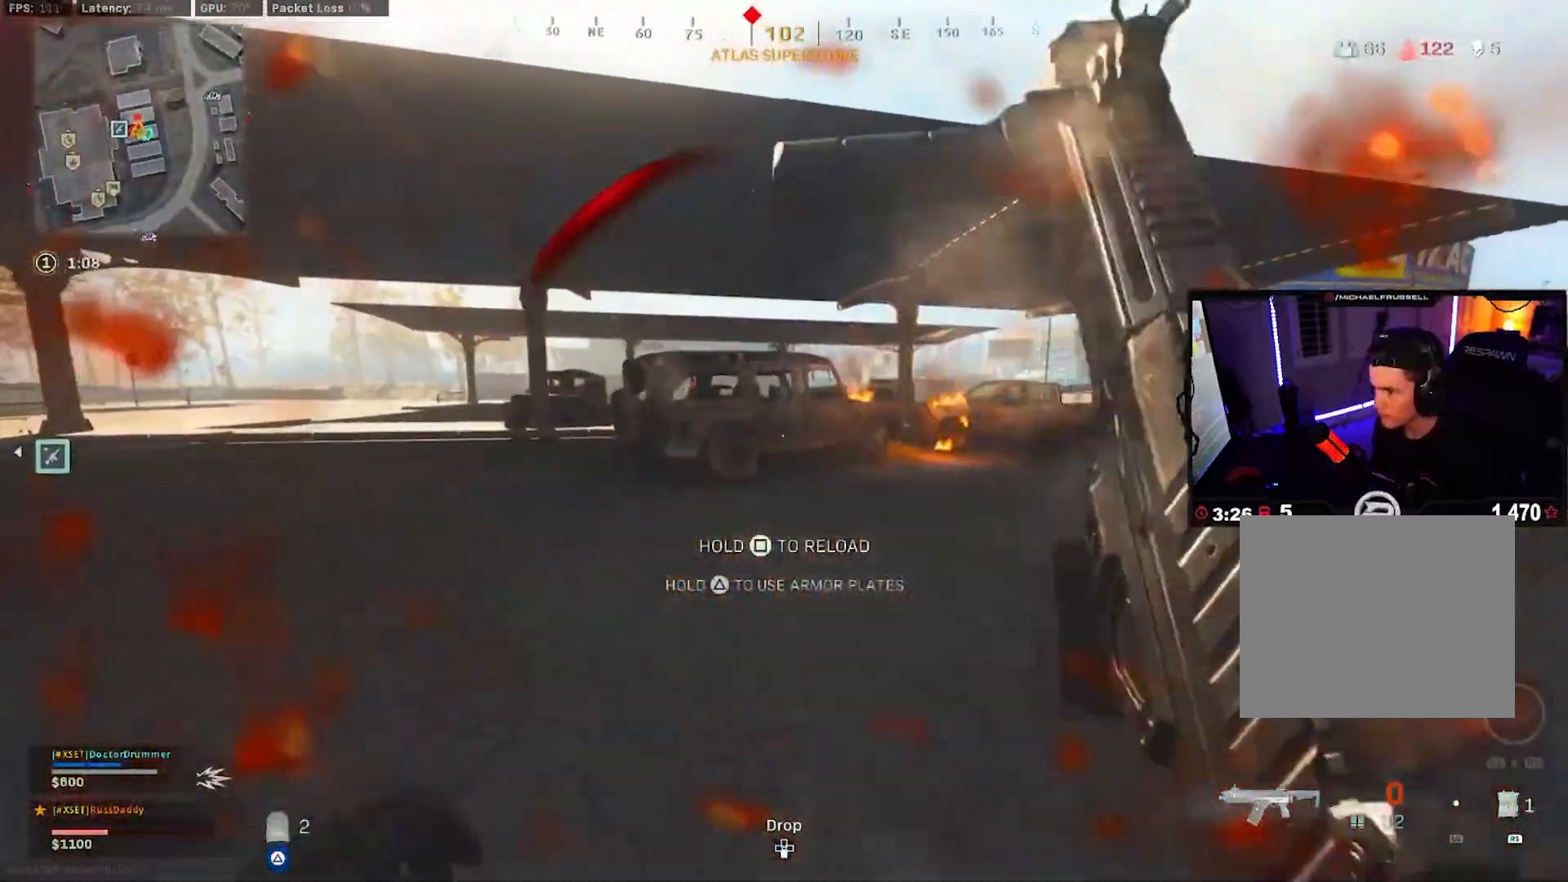
{"buttons": [], "left_stick": "up-left", "right_stick": "center", "events": [[67, "L3", "up"], [67, "left_stick", "up"], [83, "right_stick", "center"], [117, "L3", "down"], [183, "right_stick", "left"], [250, "L3", "up"], [300, "L3", "down"], [317, "R3", "down"], [367, "right_stick", "center"], [400, "L3", "up"], [400, "R3", "up"], [500, "left_stick", "up-left"]]}
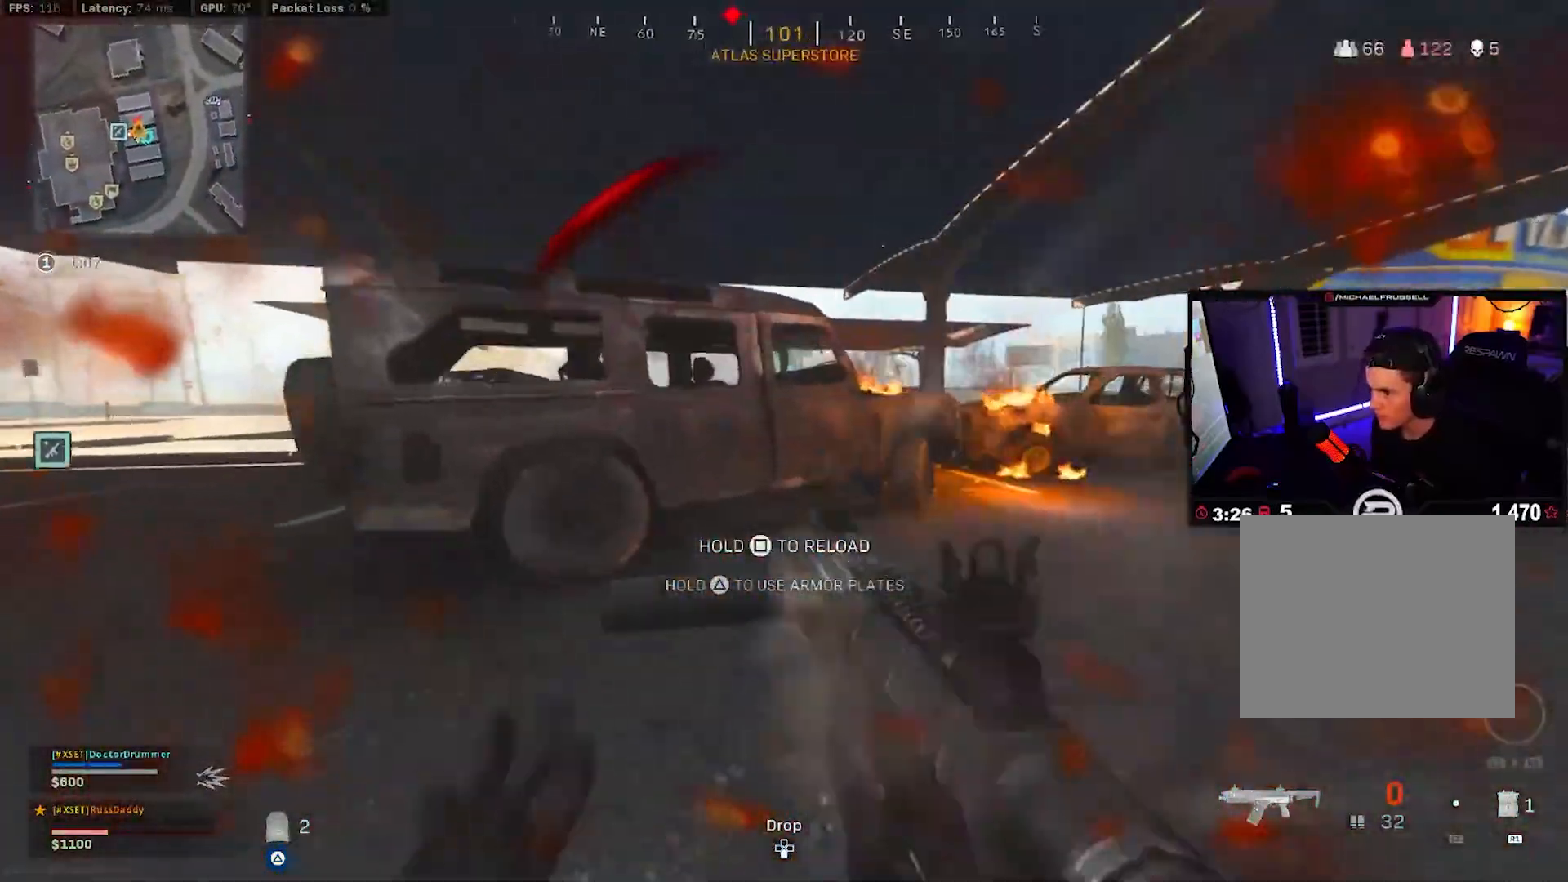
{"buttons": ["R3"], "left_stick": "right", "right_stick": "up-left", "events": [[33, "SQUARE", "down"], [133, "SQUARE", "up"], [267, "left_stick", "up-right"], [333, "right_stick", "left"], [350, "R3", "down"], [367, "left_stick", "right"], [483, "right_stick", "up-left"]]}
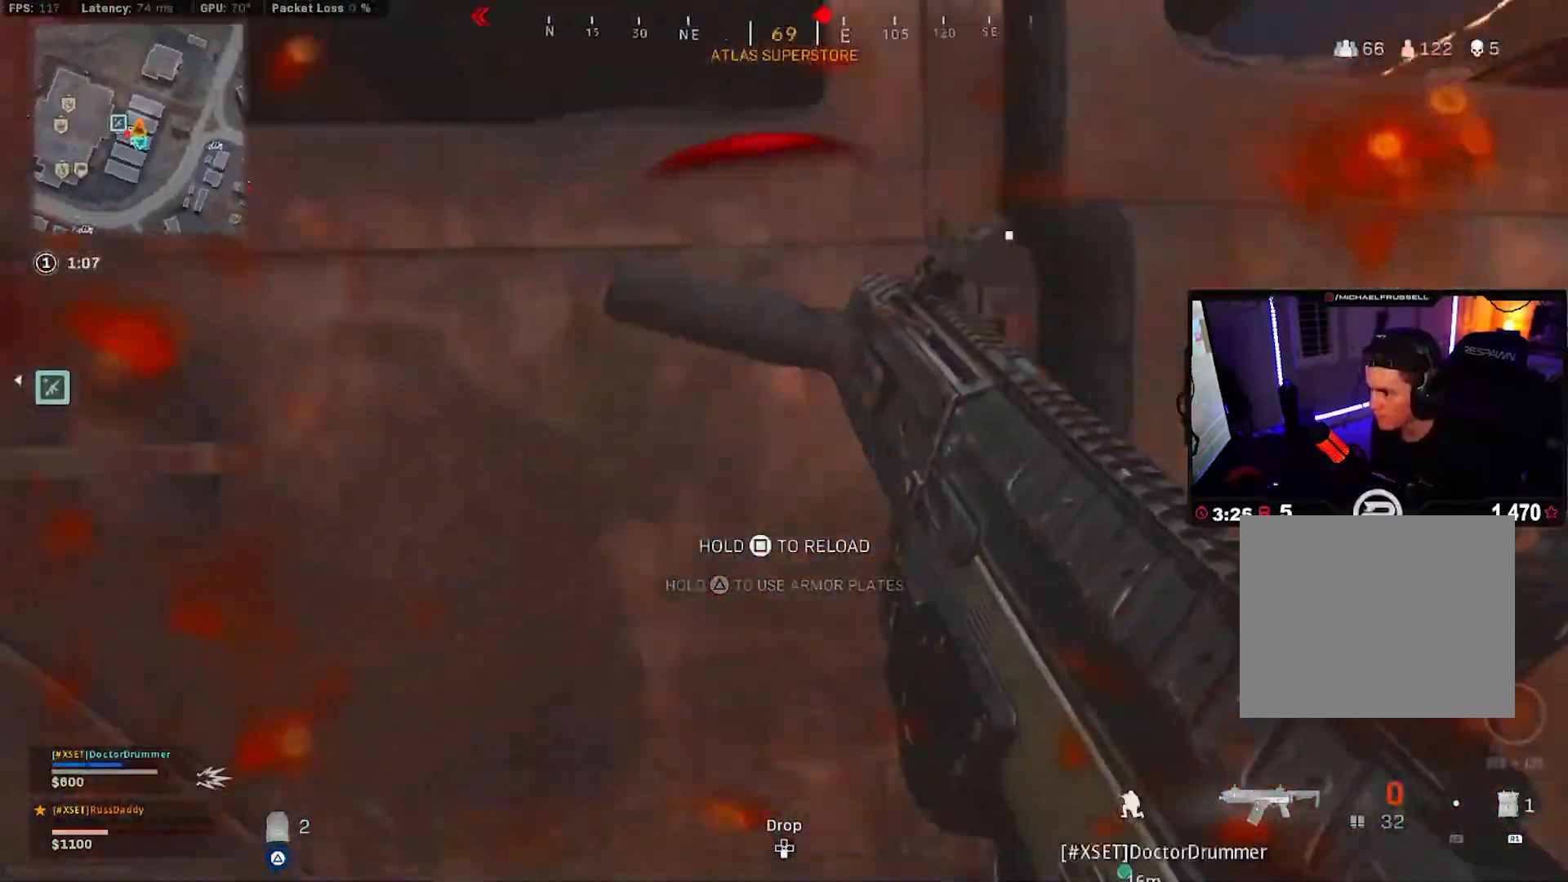
{"buttons": [], "left_stick": "down-right", "right_stick": "left", "events": [[167, "right_stick", "left"], [217, "R3", "up"], [333, "R3", "down"], [467, "R3", "up"], [467, "left_stick", "down-right"]]}
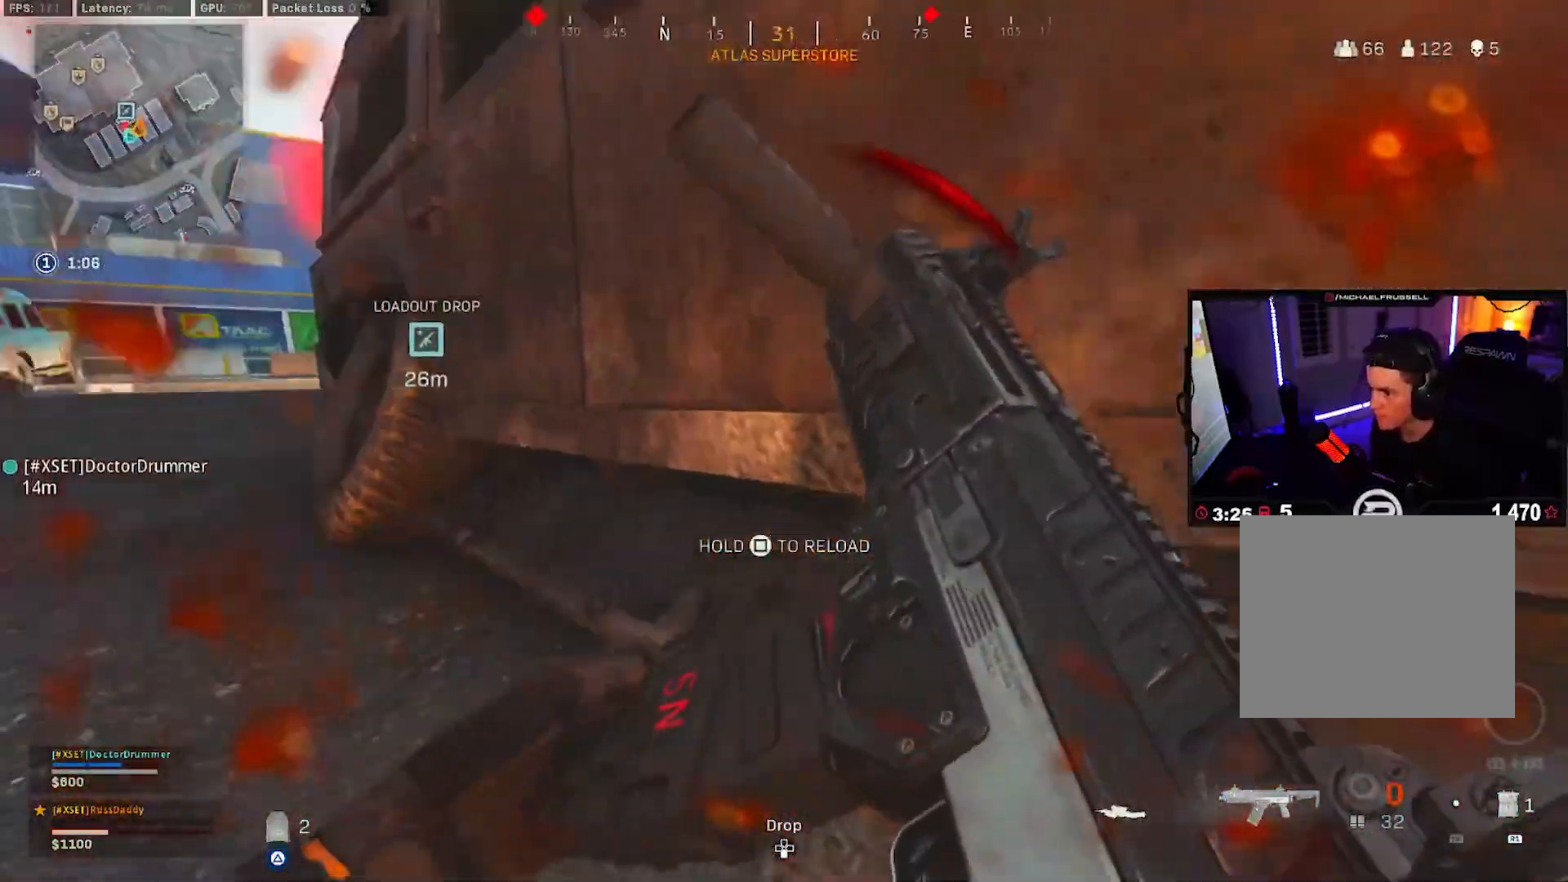
{"buttons": [], "left_stick": "up", "right_stick": "center", "events": [[133, "right_stick", "right"], [317, "left_stick", "up-right"], [367, "L3", "down"], [483, "L3", "up"], [483, "left_stick", "up"], [483, "right_stick", "center"]]}
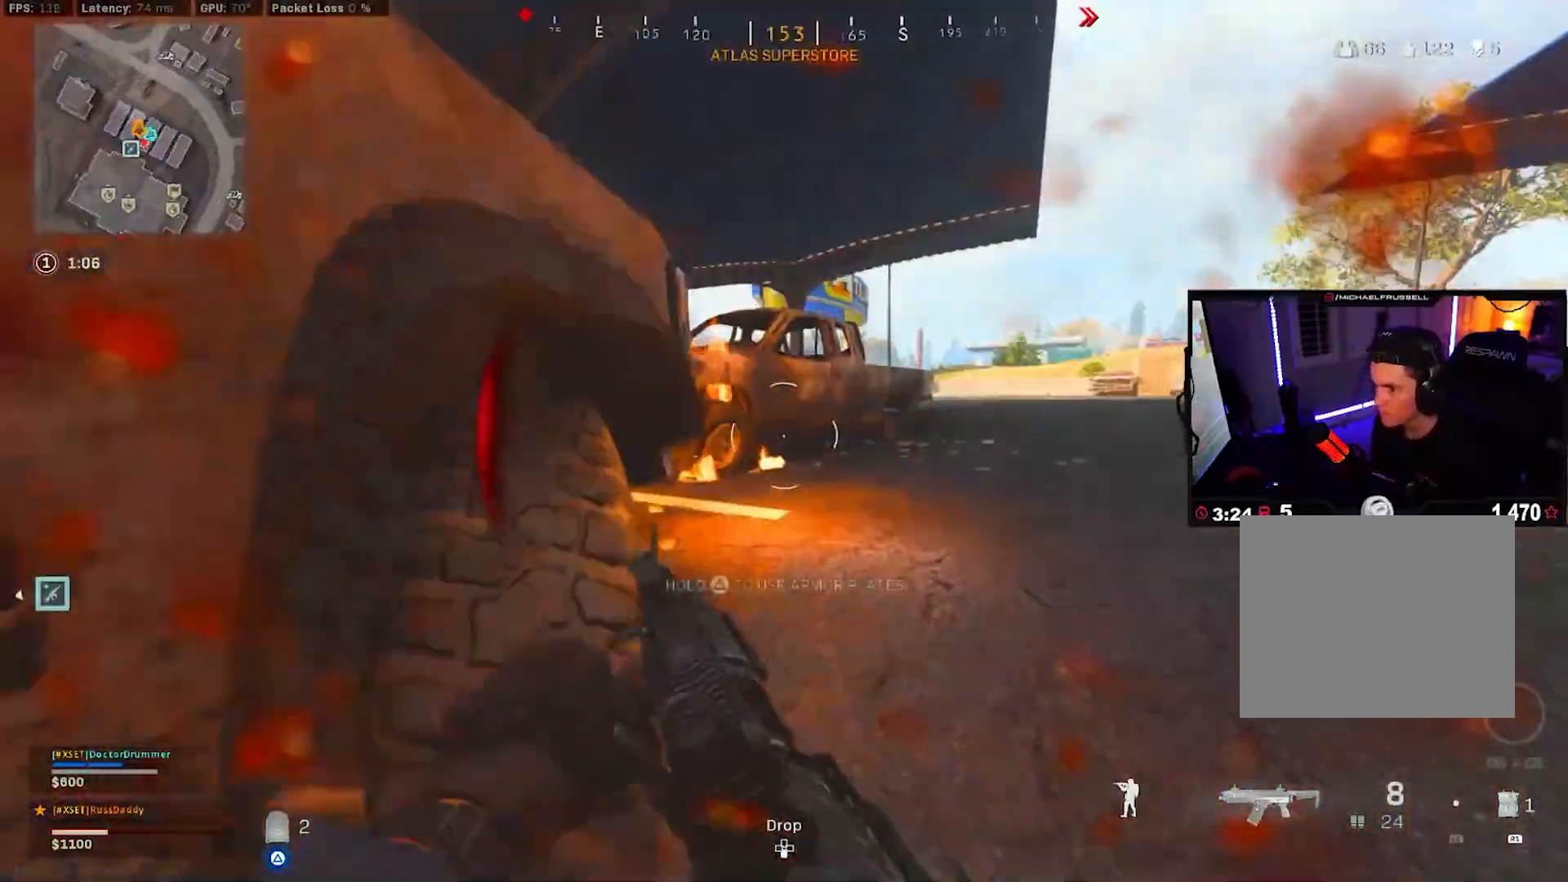
{"buttons": ["R2"], "left_stick": "right", "right_stick": "center", "events": [[33, "right_stick", "left"], [67, "L3", "down"], [183, "L3", "up"], [217, "left_stick", "down-right"], [350, "CROSS", "down"], [417, "R2", "down"], [450, "left_stick", "right"], [467, "CROSS", "up"], [500, "right_stick", "center"]]}
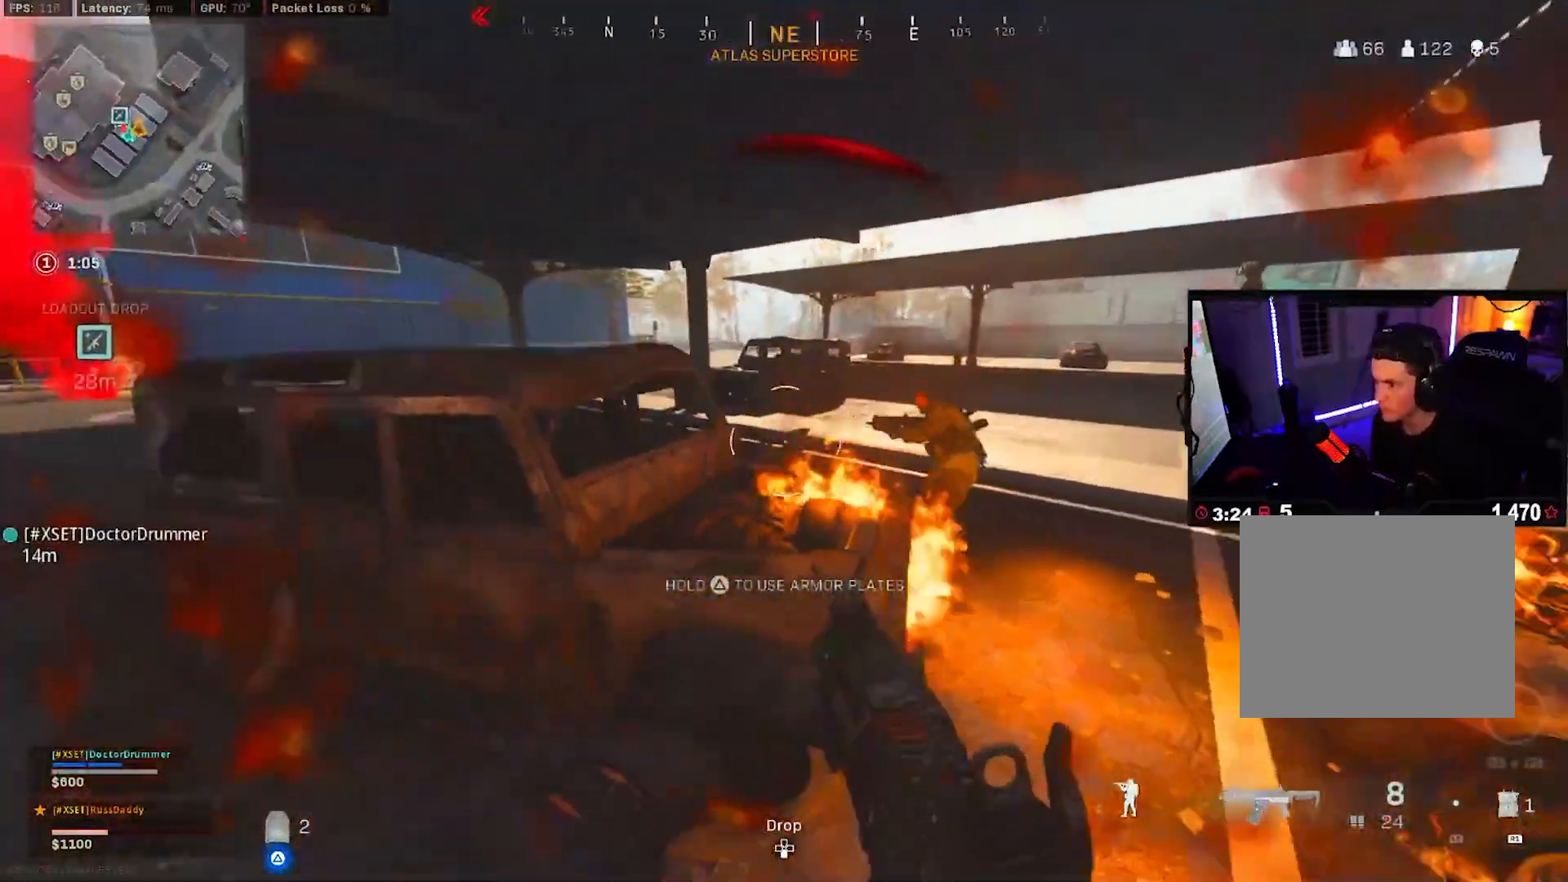
{"buttons": ["R2"], "left_stick": "right", "right_stick": "center", "events": [[33, "R2", "up"], [33, "right_stick", "right"], [117, "R2", "down"], [167, "right_stick", "left"], [217, "R2", "up"], [250, "R2", "down"], [367, "CROSS", "down"], [367, "R2", "up"], [400, "R2", "down"], [400, "right_stick", "center"], [483, "CROSS", "up"]]}
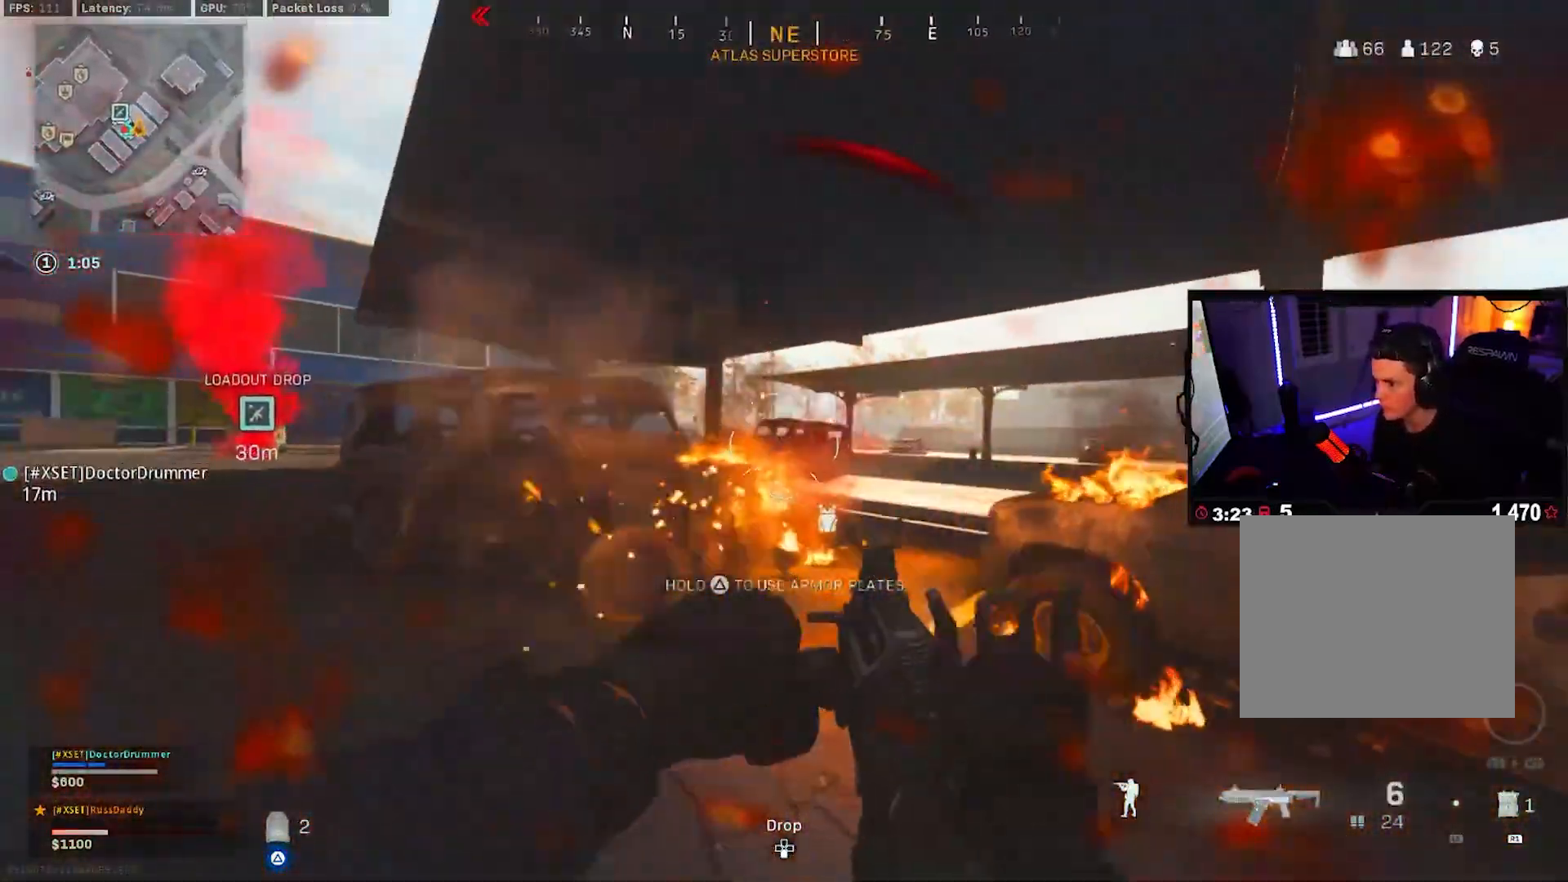
{"buttons": [], "left_stick": "down-right", "right_stick": "left", "events": [[17, "R2", "up"], [33, "CROSS", "down"], [50, "R2", "down"], [100, "right_stick", "down-left"], [133, "CROSS", "up"], [167, "R2", "up"], [217, "R2", "down"], [217, "right_stick", "center"], [317, "R2", "up"], [350, "right_stick", "left"], [383, "R2", "down"], [400, "left_stick", "down-right"], [500, "R2", "up"]]}
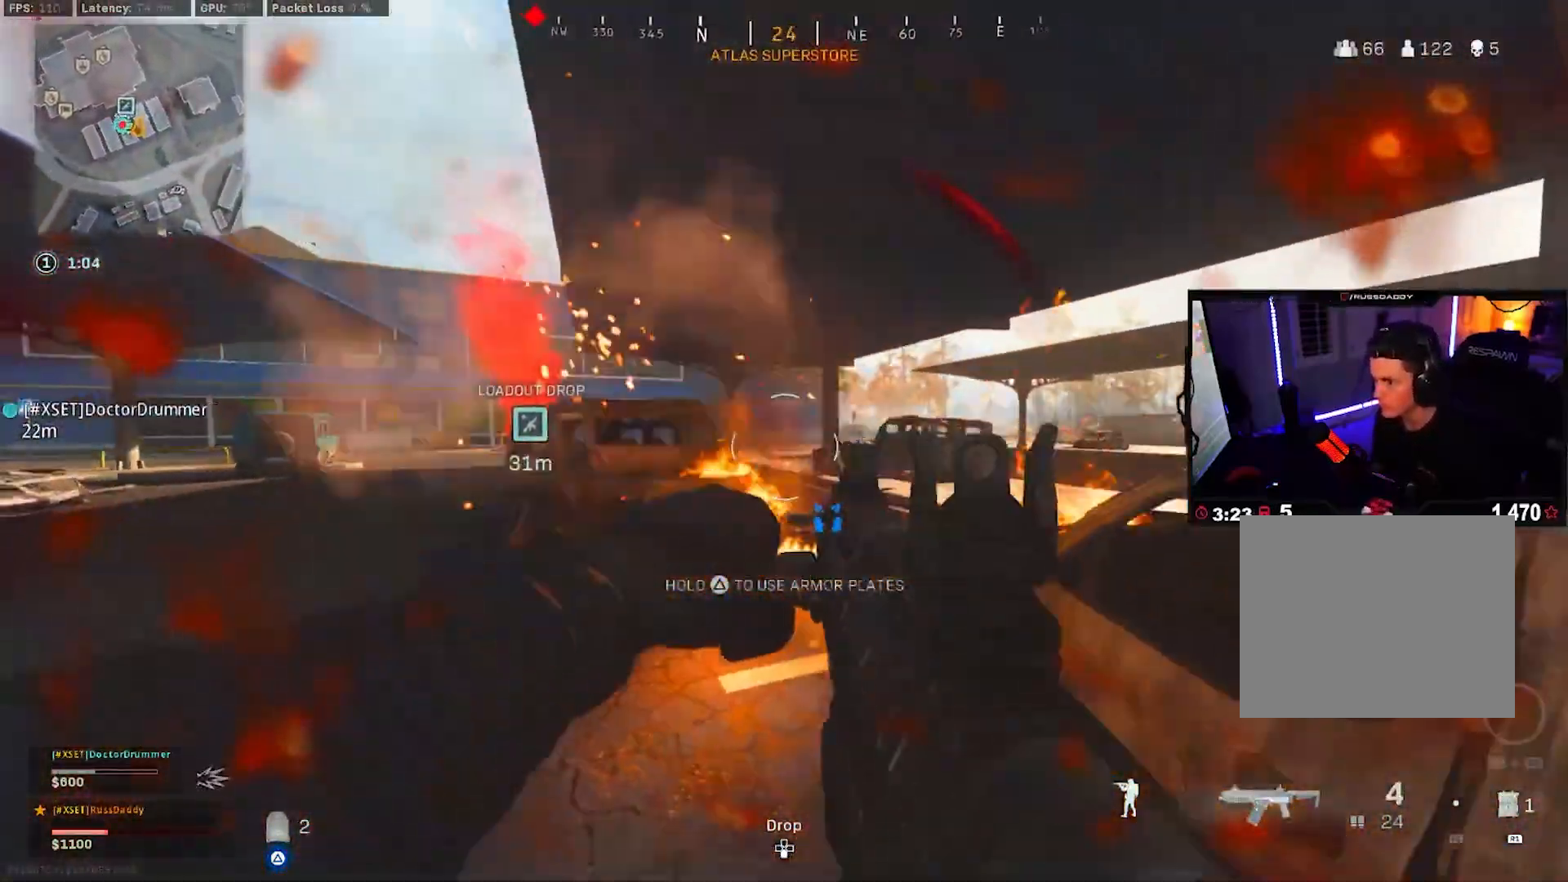
{"buttons": ["L3"], "left_stick": "up", "right_stick": "center", "events": [[100, "R2", "down"], [150, "left_stick", "up"], [183, "R2", "up"], [200, "L3", "down"], [283, "right_stick", "center"], [333, "L3", "up"], [367, "right_stick", "right"], [400, "L3", "down"], [450, "right_stick", "center"]]}
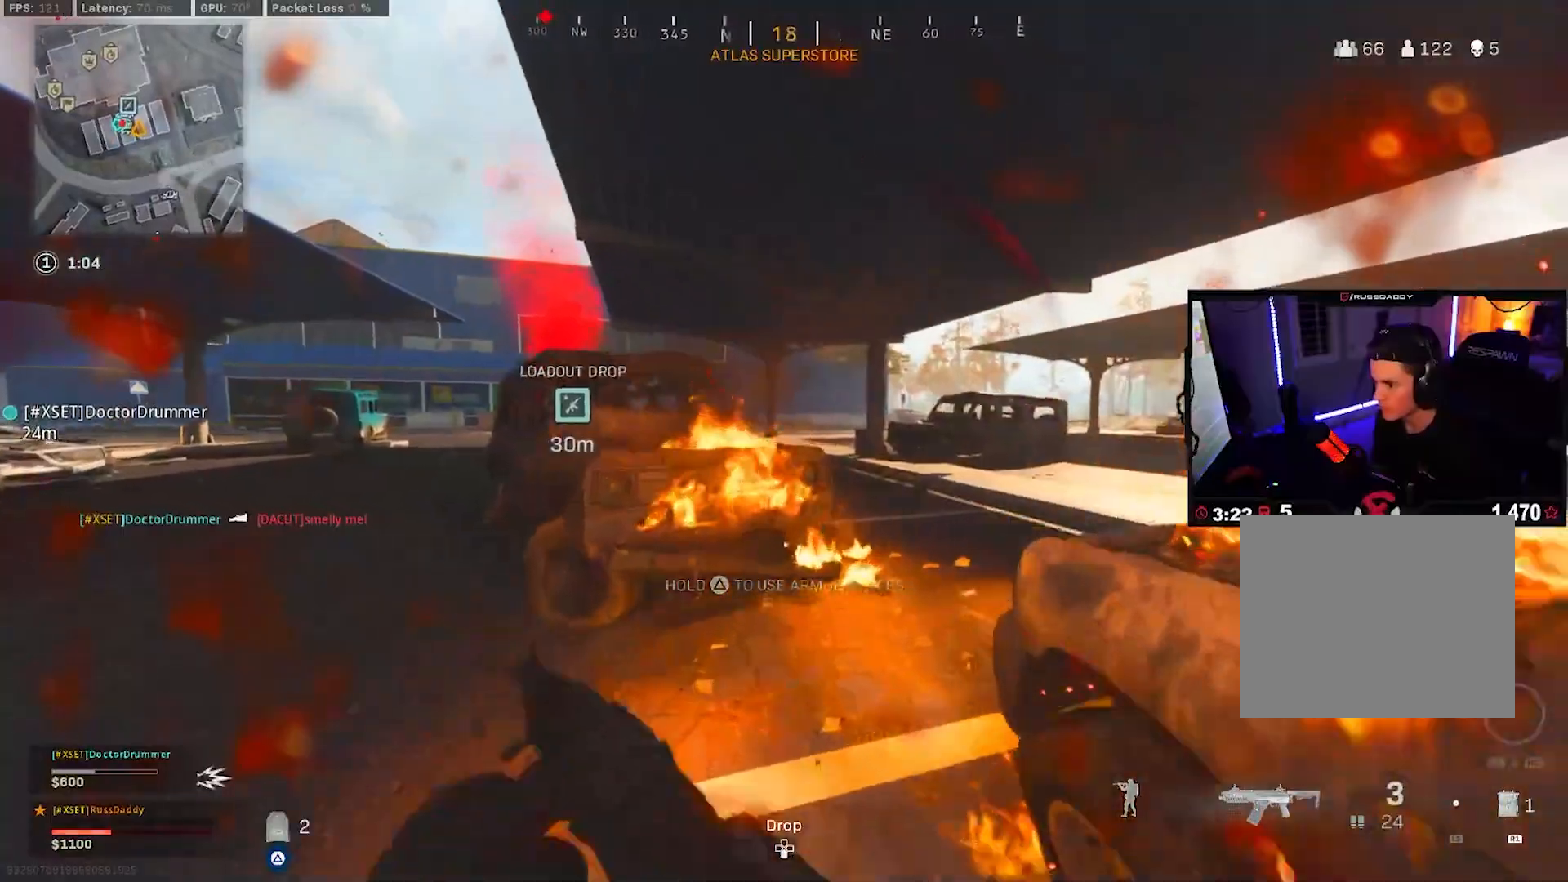
{"buttons": [], "left_stick": "right", "right_stick": "left", "events": [[17, "L3", "up"], [67, "right_stick", "down"], [83, "L3", "down"], [117, "right_stick", "down-left"], [200, "L3", "up"], [200, "left_stick", "right"], [250, "right_stick", "center"], [383, "right_stick", "left"]]}
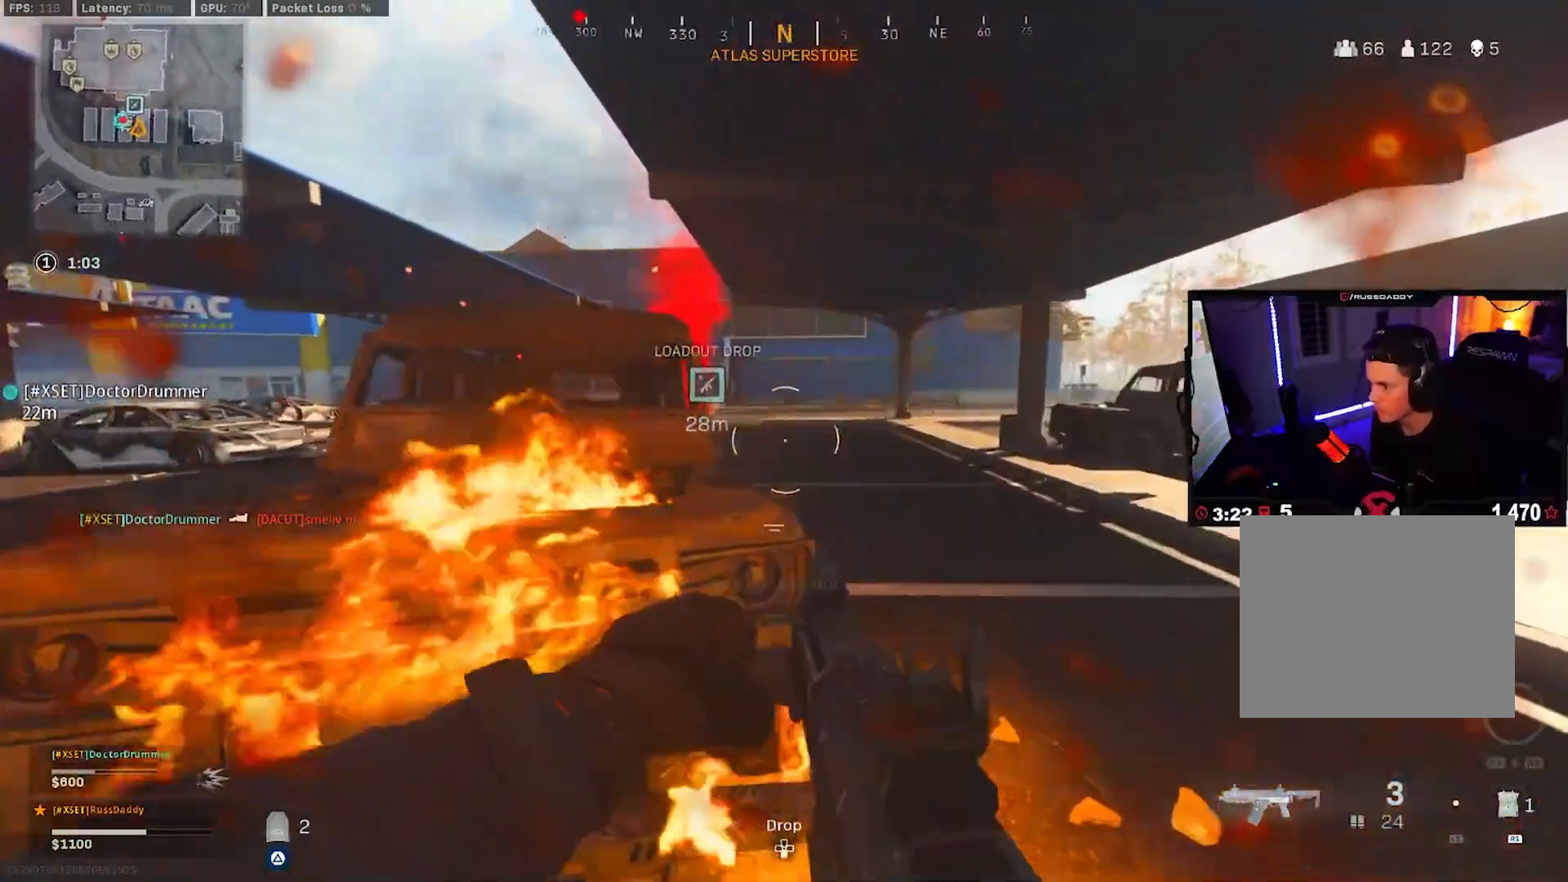
{"buttons": [], "left_stick": "left", "right_stick": "center", "events": [[250, "left_stick", "left"], [350, "right_stick", "center"]]}
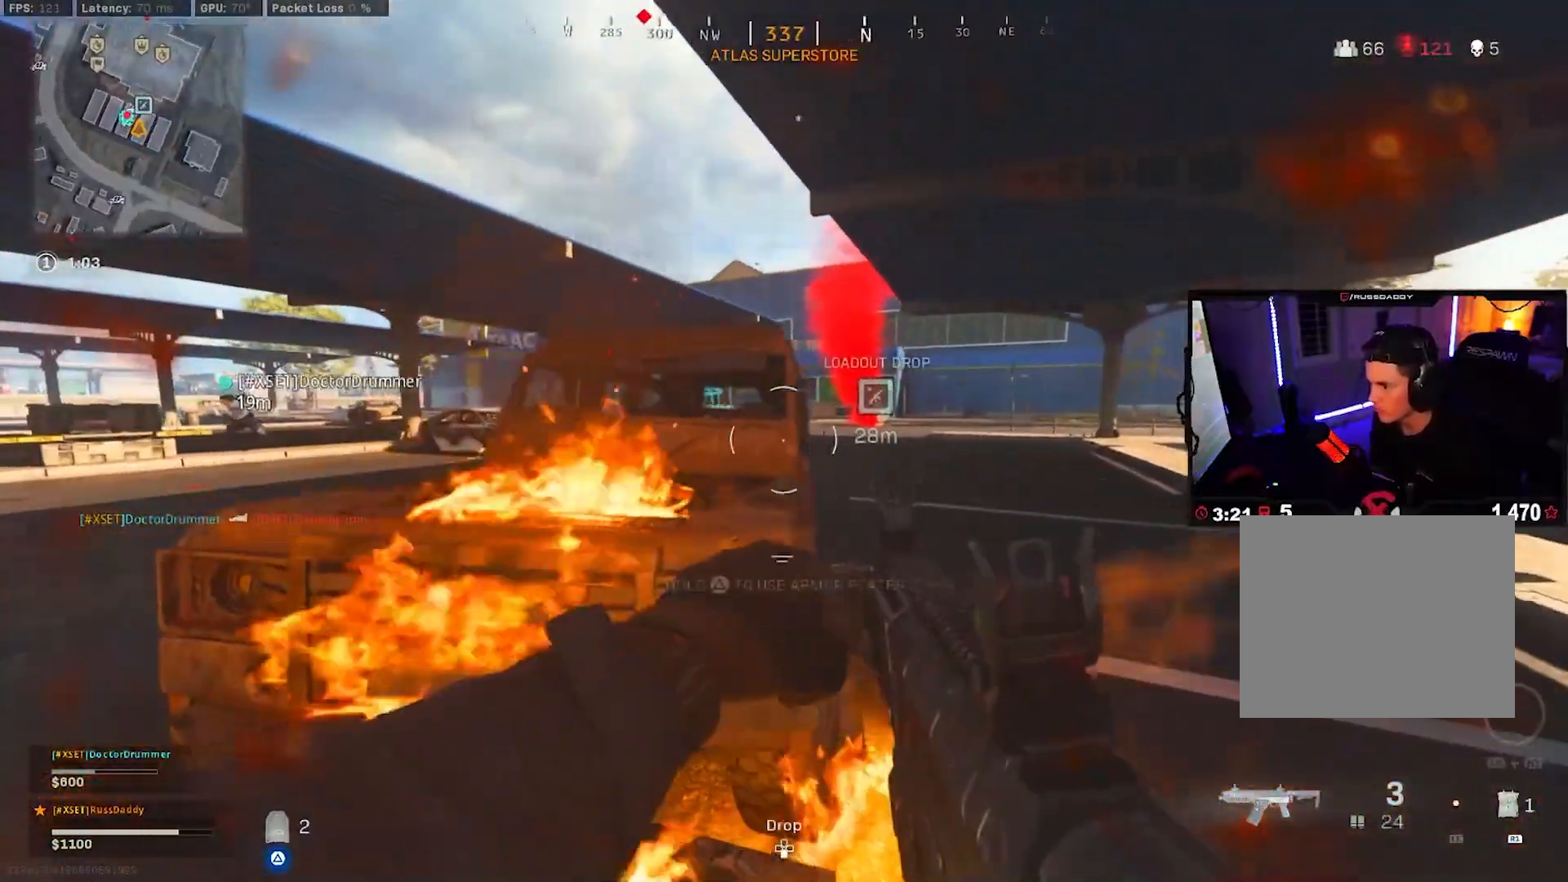
{"buttons": [], "left_stick": "up-left", "right_stick": "right", "events": [[133, "right_stick", "left"], [283, "right_stick", "center"], [350, "right_stick", "right"], [400, "left_stick", "up-left"]]}
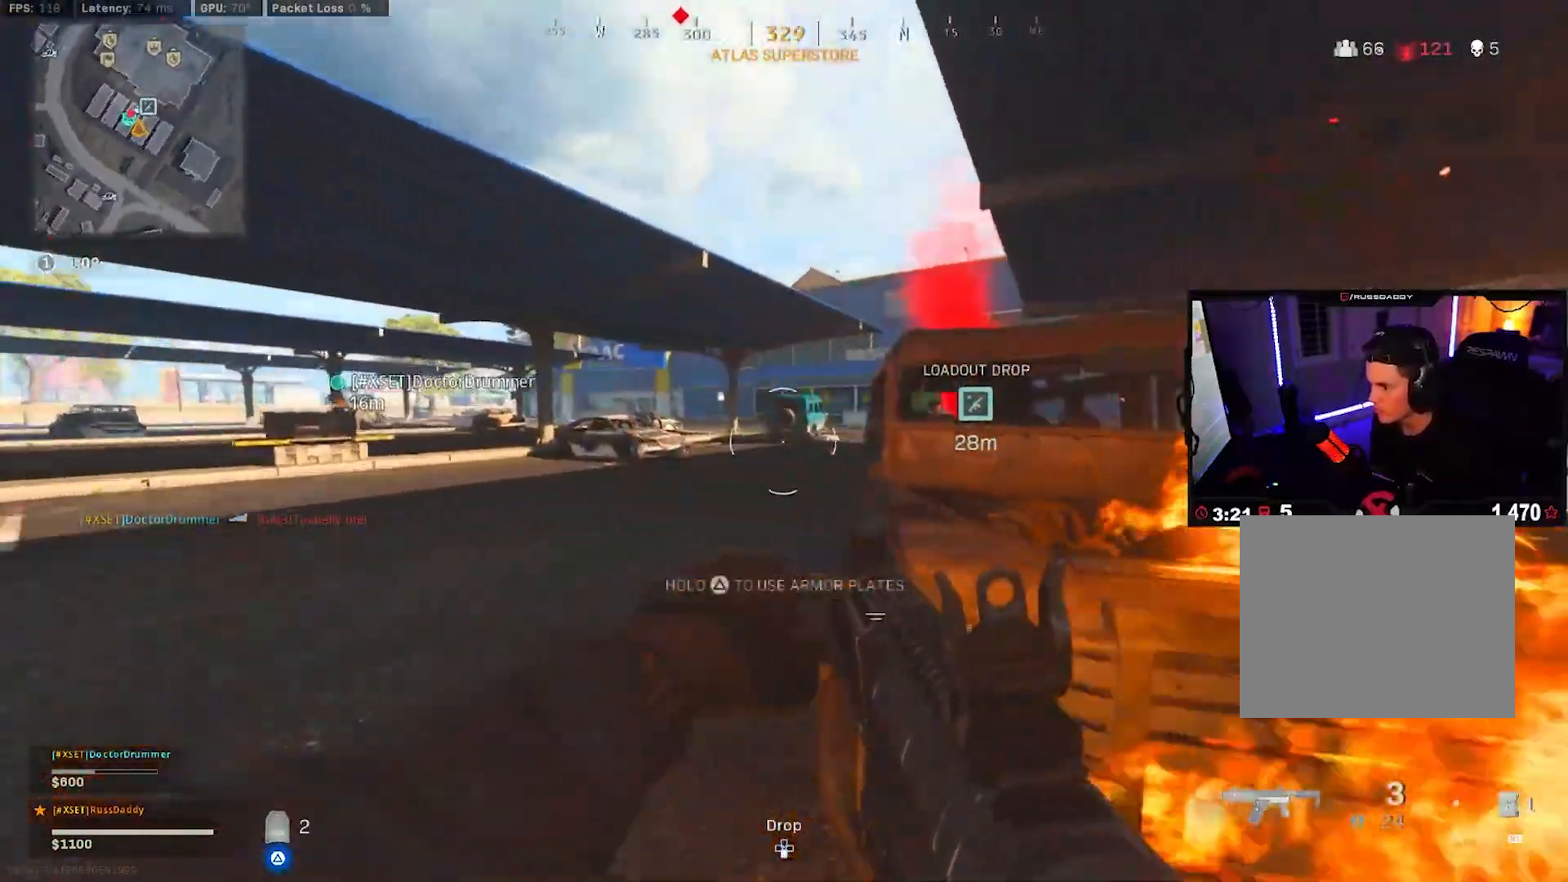
{"buttons": [], "left_stick": "right", "right_stick": "right", "events": [[17, "right_stick", "center"], [67, "left_stick", "right"], [117, "right_stick", "right"], [283, "right_stick", "center"], [450, "right_stick", "right"]]}
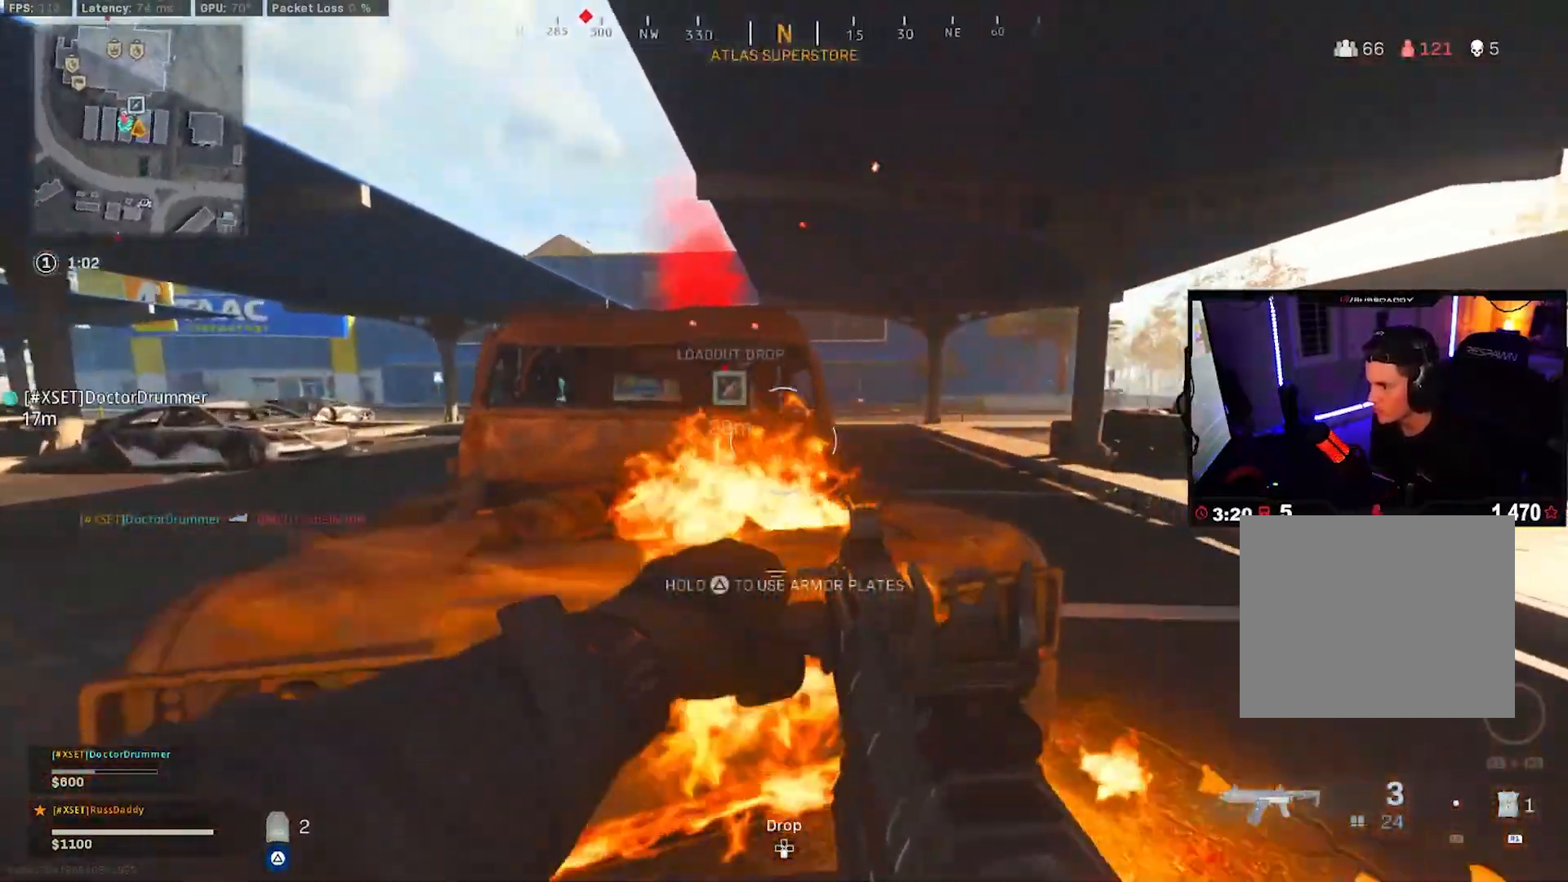
{"buttons": [], "left_stick": "right", "right_stick": "center", "events": [[50, "left_stick", "up"], [67, "L3", "down"], [150, "right_stick", "left"], [183, "L3", "up"], [233, "L3", "down"], [267, "CROSS", "down"], [333, "L3", "up"], [367, "left_stick", "right"], [383, "CROSS", "up"], [400, "right_stick", "center"]]}
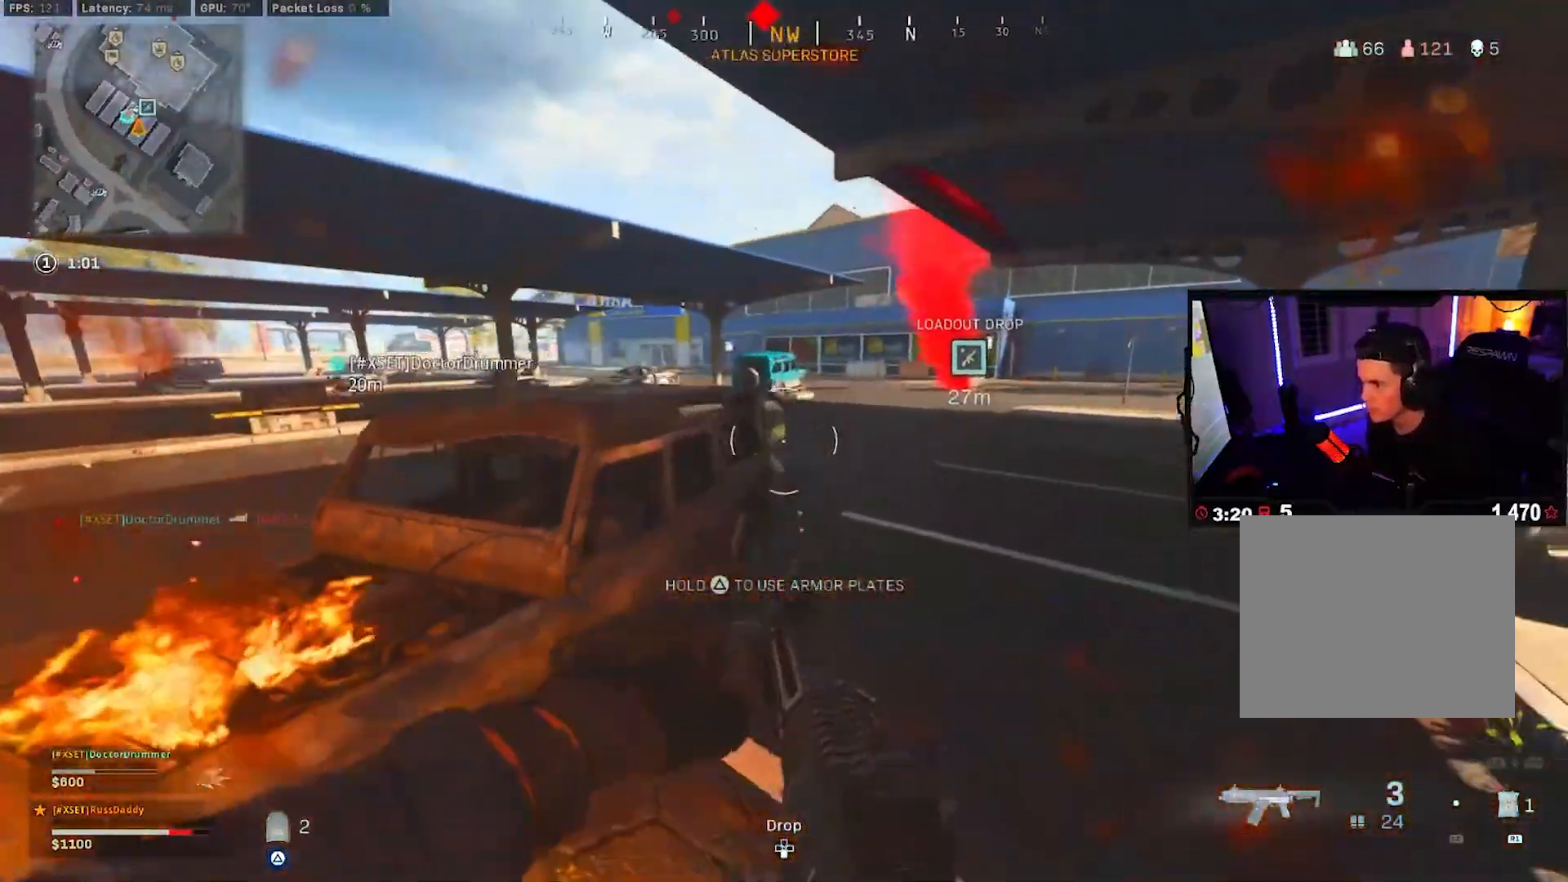
{"buttons": ["R2"], "left_stick": "up-left", "right_stick": "center", "events": [[33, "right_stick", "down-left"], [100, "right_stick", "left"], [233, "R2", "down"], [233, "right_stick", "up"], [283, "left_stick", "up-right"], [333, "right_stick", "center"], [367, "R2", "up"], [417, "R2", "down"], [483, "left_stick", "up-left"]]}
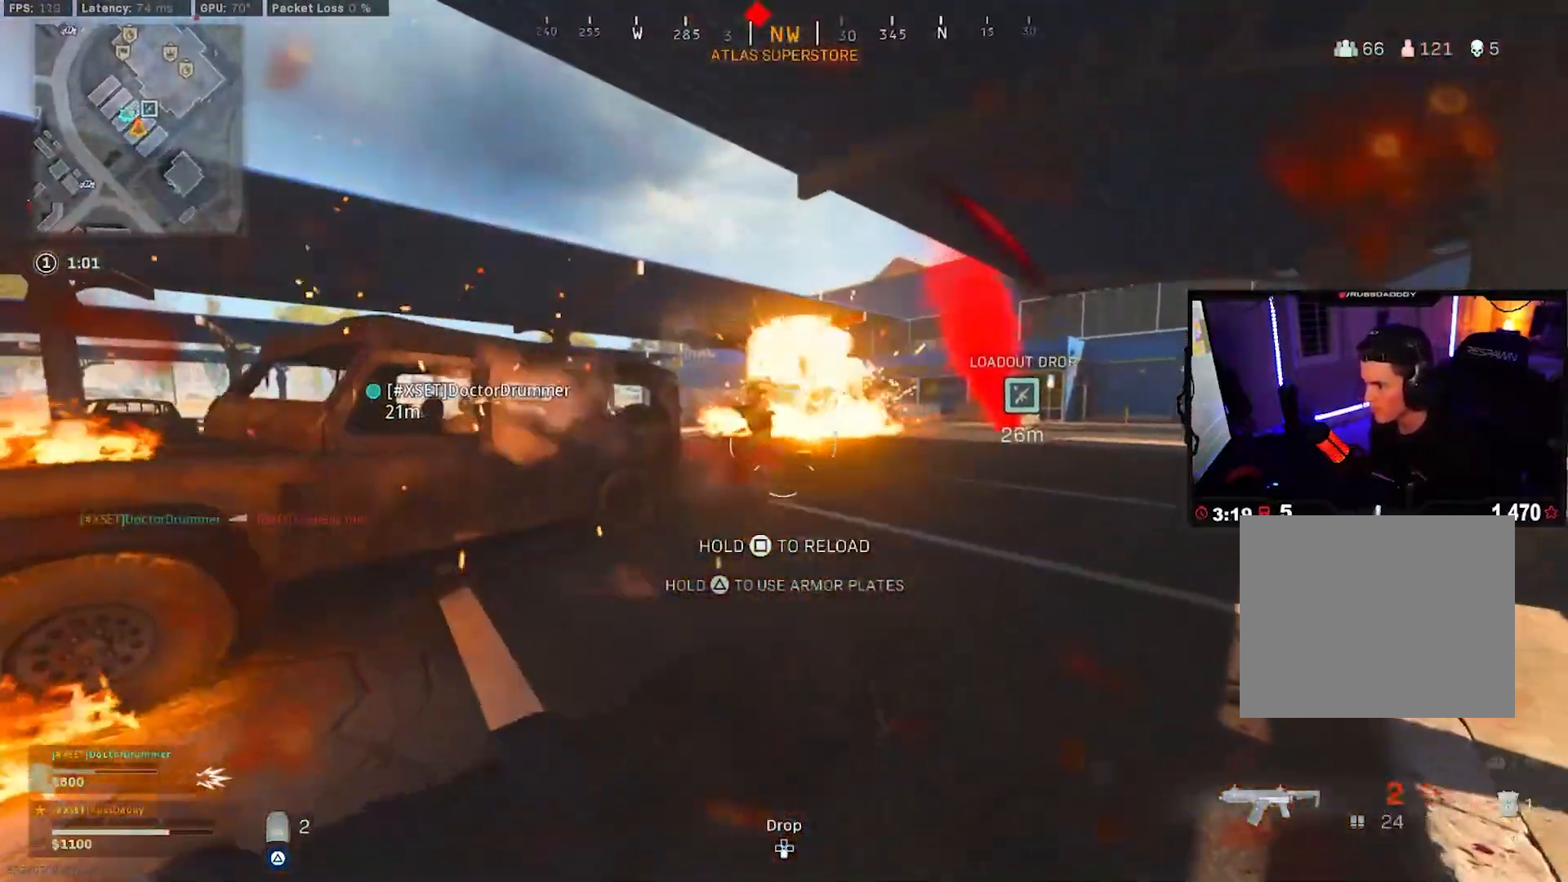
{"buttons": [], "left_stick": "left", "right_stick": "center", "events": [[17, "R2", "up"], [67, "R2", "down"], [67, "left_stick", "left"], [183, "R2", "up"], [233, "R2", "down"], [333, "R2", "up"], [383, "R2", "down"], [483, "R2", "up"]]}
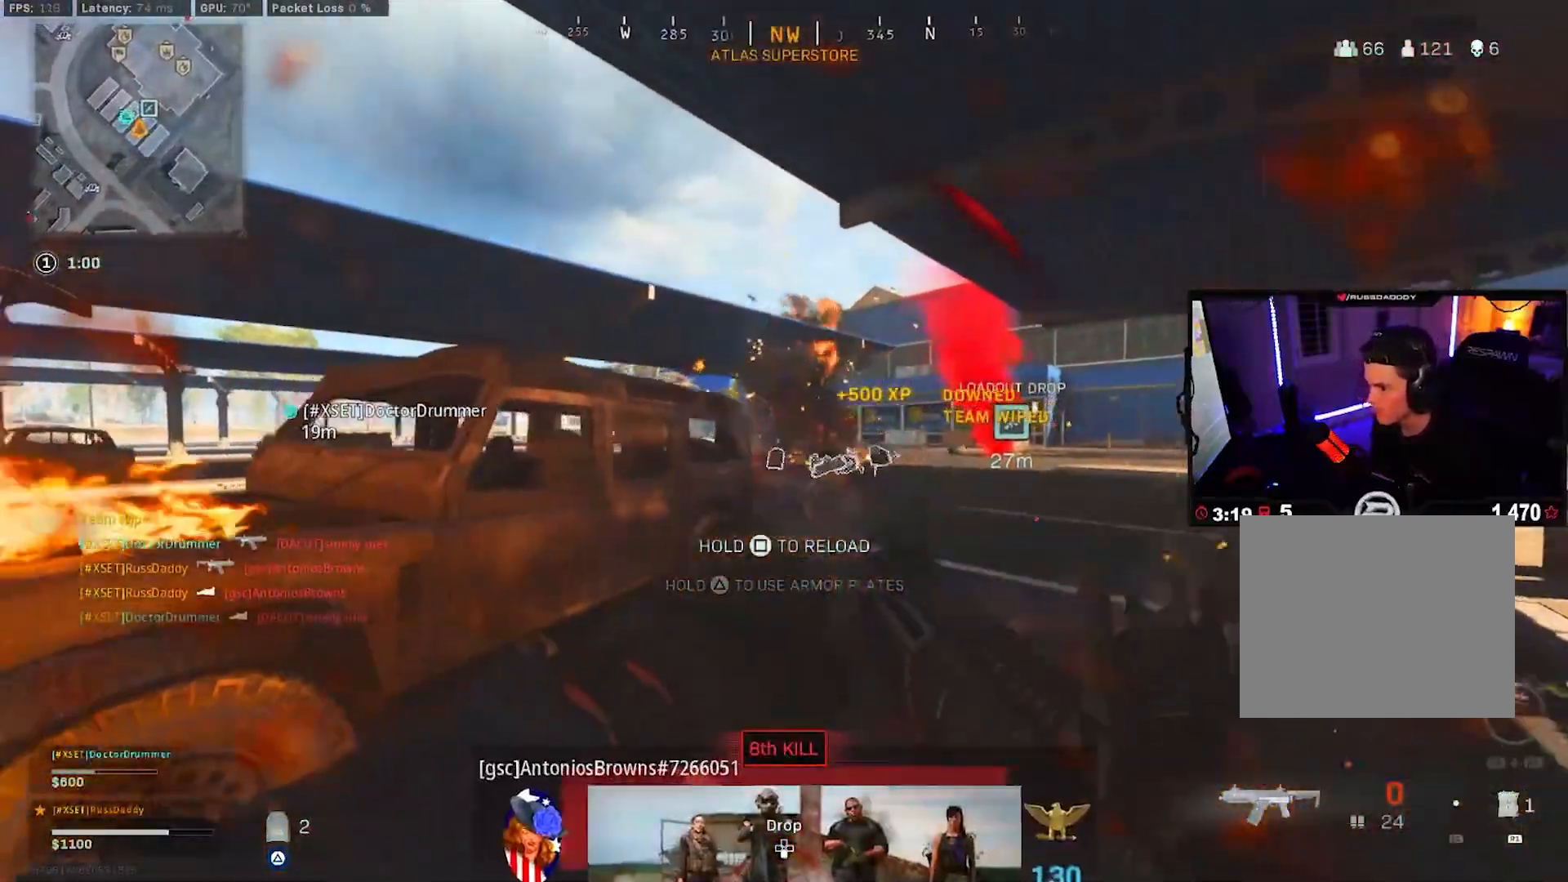
{"buttons": [], "left_stick": "up", "right_stick": "center", "events": [[50, "left_stick", "up"], [133, "right_stick", "right"], [183, "right_stick", "center"], [300, "right_stick", "right"], [350, "right_stick", "center"]]}